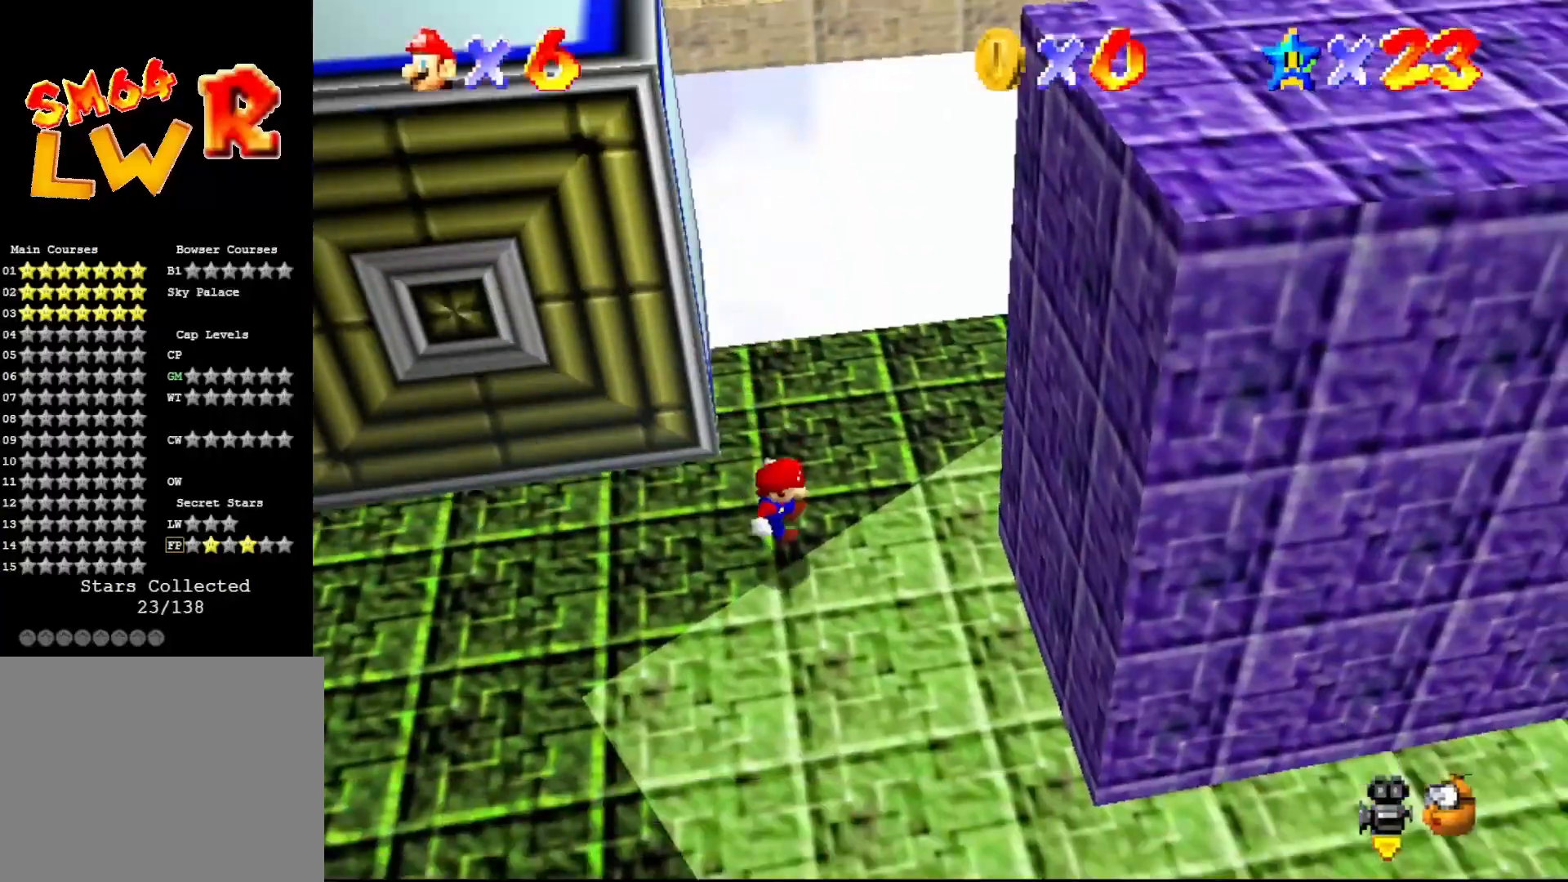
Gameplay with a controller (Nintendo layout); each line is a JSON object with the inputs held at the frame after it. "events" lists button and stick changes between this image and that frame as [ms after this image, input, new state], when the widget could be followed in between. Not read: L3 R3 Z.
{"buttons": [], "left_stick": "down-right", "events": [[117, "A", "down"], [467, "A", "up"]]}
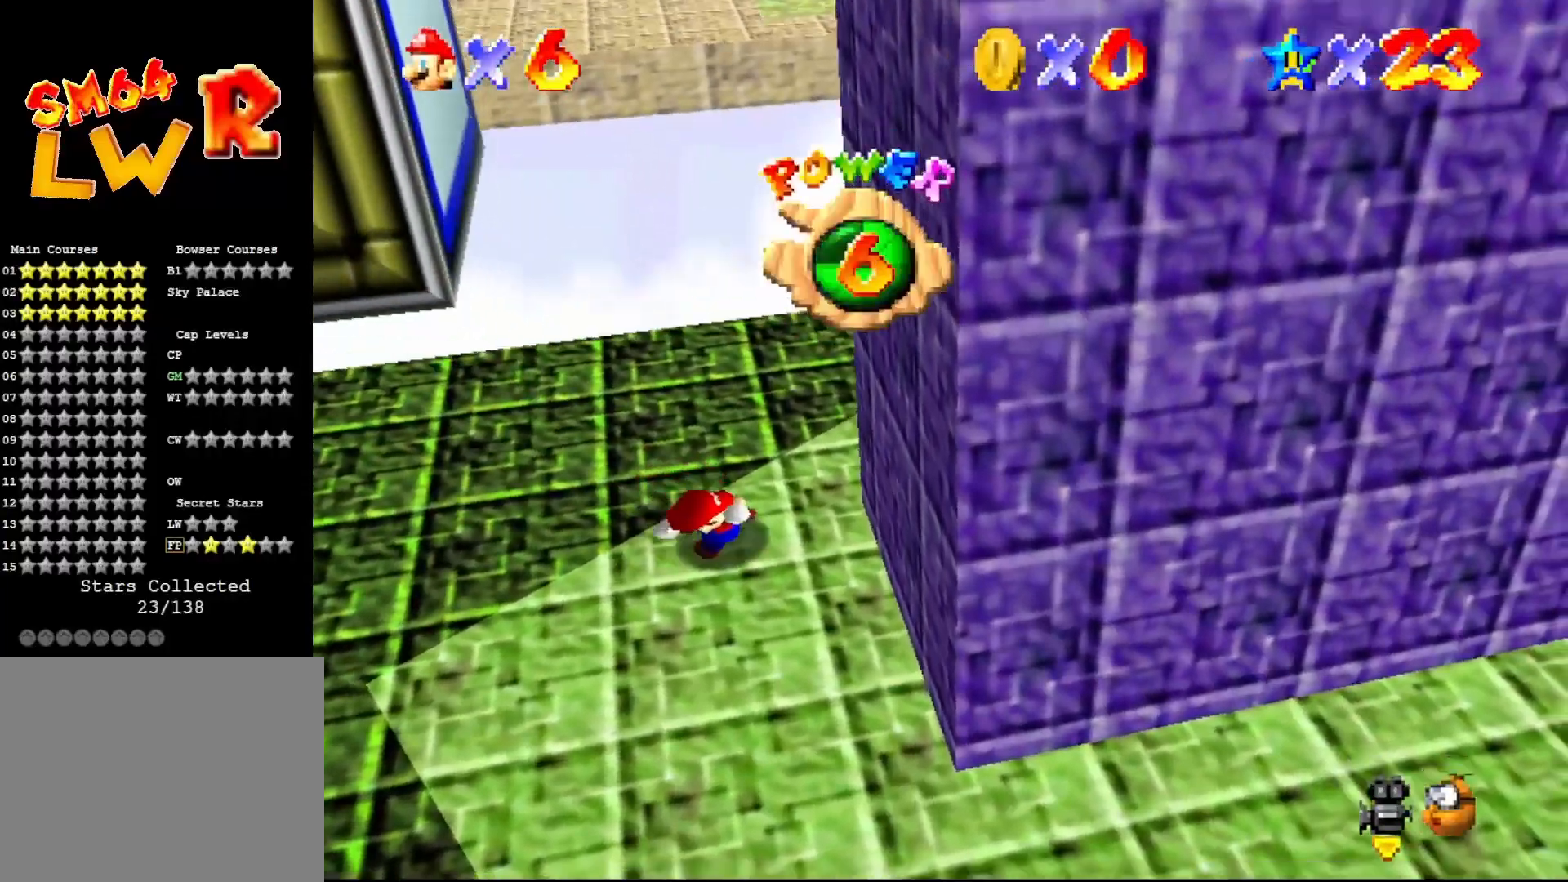
{"buttons": [], "left_stick": "down-left", "events": [[183, "left_stick", "down"], [500, "left_stick", "down-left"]]}
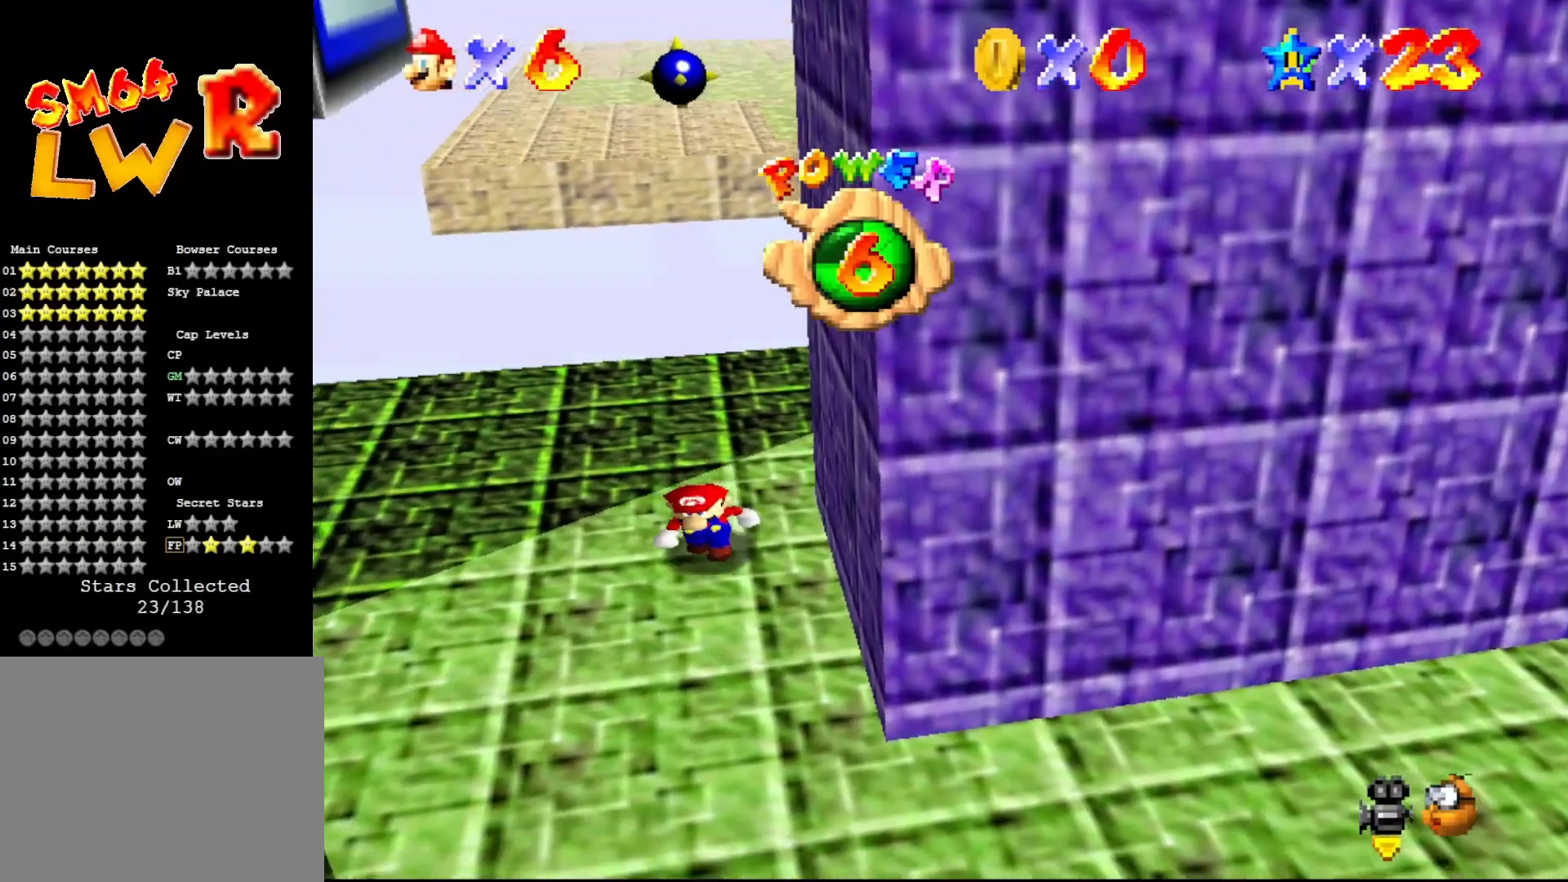
{"buttons": ["A", "B"], "left_stick": "left", "events": [[200, "left_stick", "left"], [417, "A", "down"], [417, "B", "down"]]}
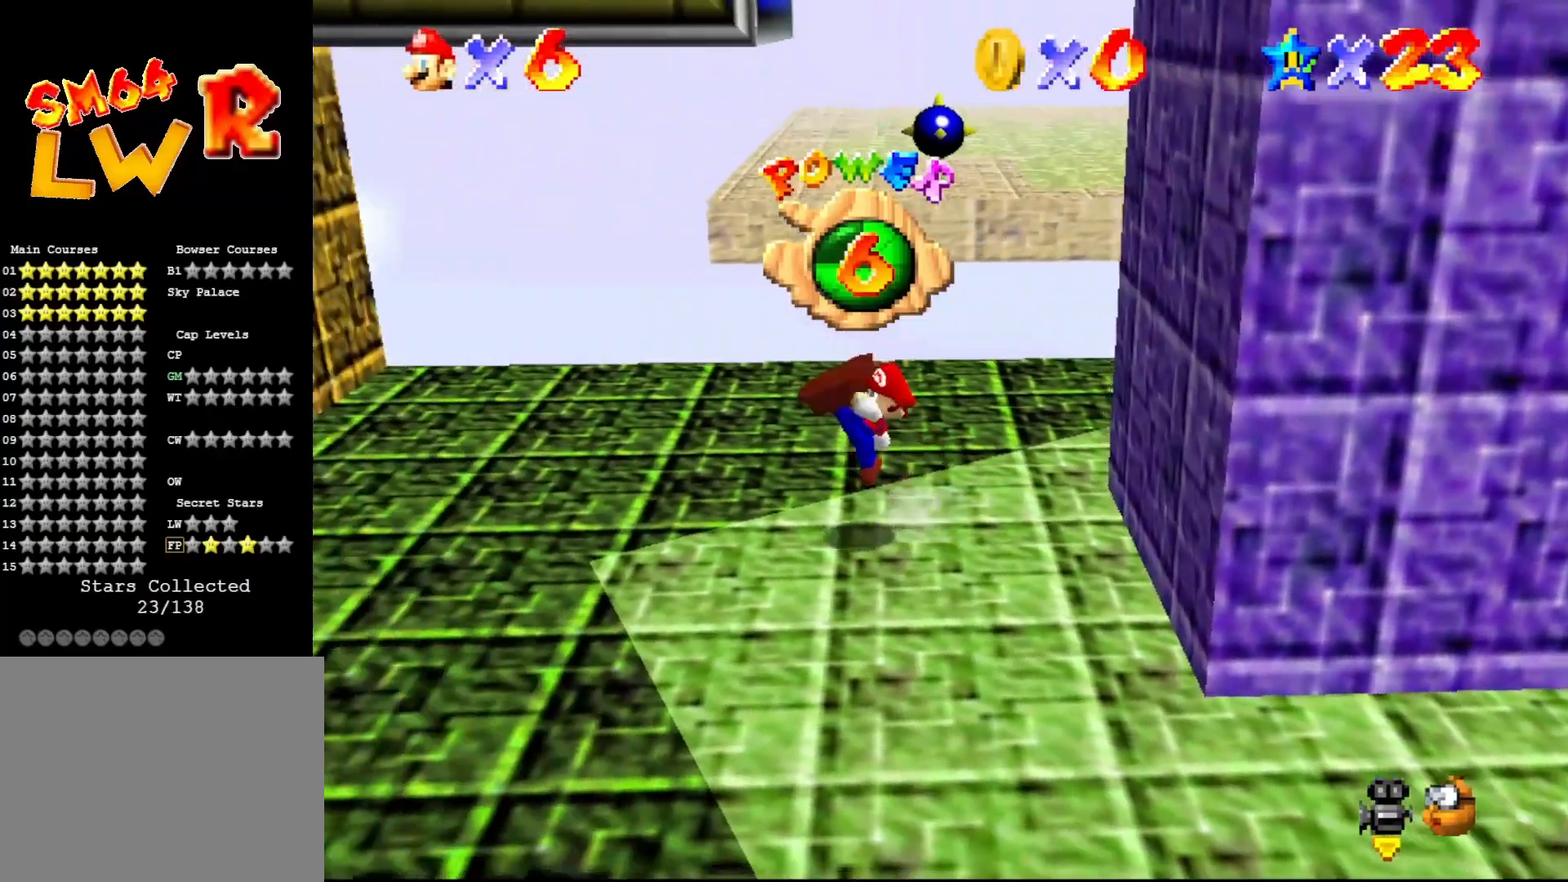
{"buttons": ["A"], "left_stick": "left", "events": [[67, "A", "up"], [67, "B", "up"], [350, "A", "down"]]}
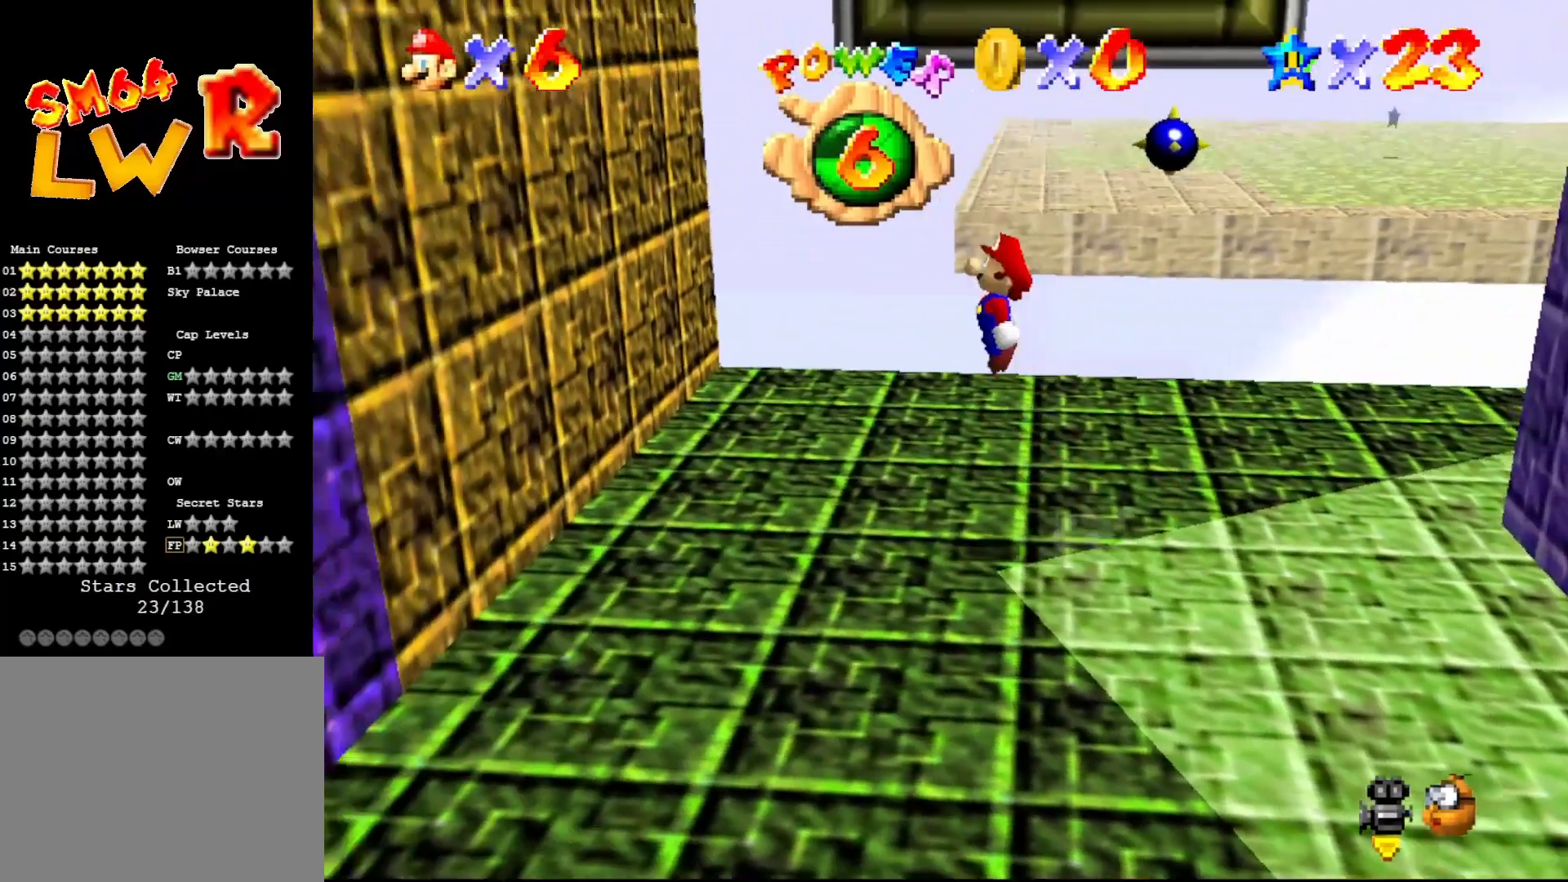
{"buttons": [], "left_stick": "left", "events": [[400, "A", "up"]]}
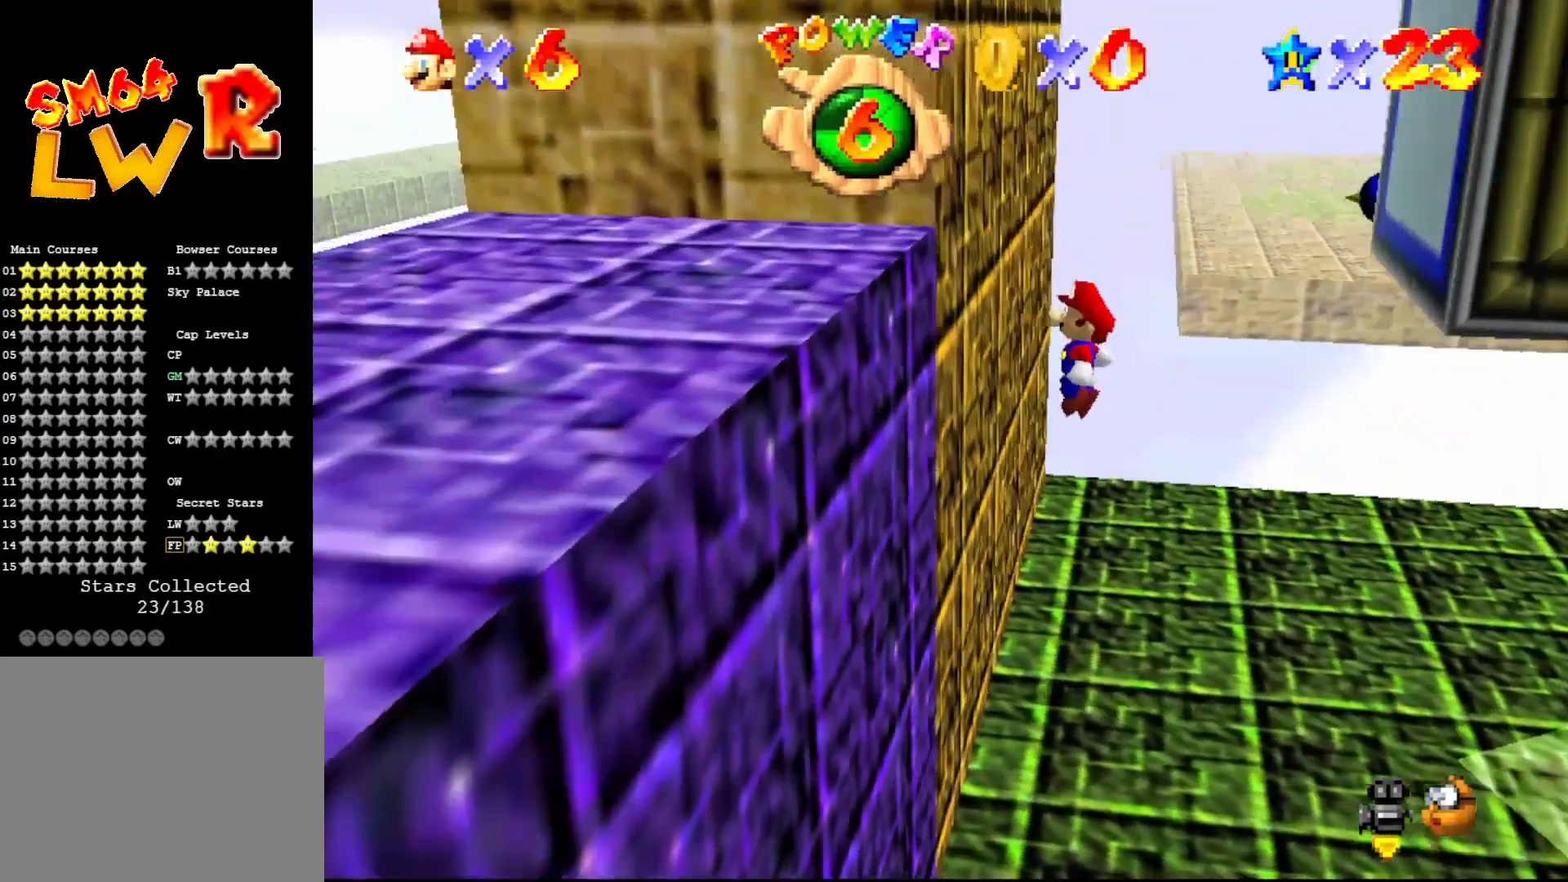
{"buttons": ["A"], "left_stick": "center", "events": [[33, "left_stick", "down"], [100, "A", "down"], [183, "left_stick", "right"], [250, "A", "up"], [483, "A", "down"], [500, "left_stick", "center"]]}
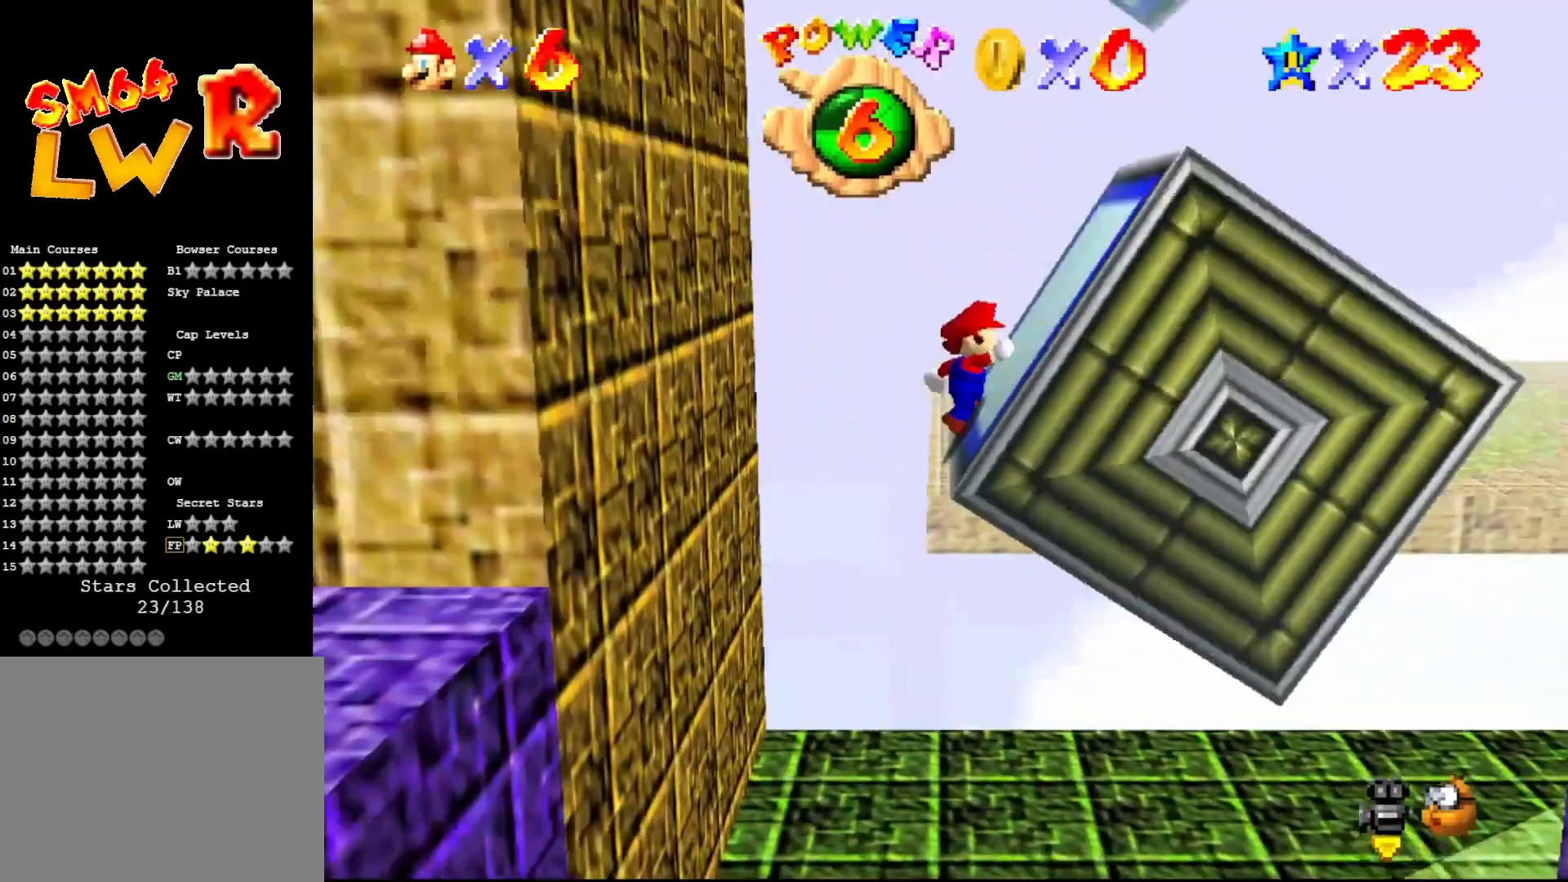
{"buttons": [], "left_stick": "center", "events": [[33, "left_stick", "up"], [133, "left_stick", "up-left"], [317, "A", "up"], [383, "left_stick", "center"]]}
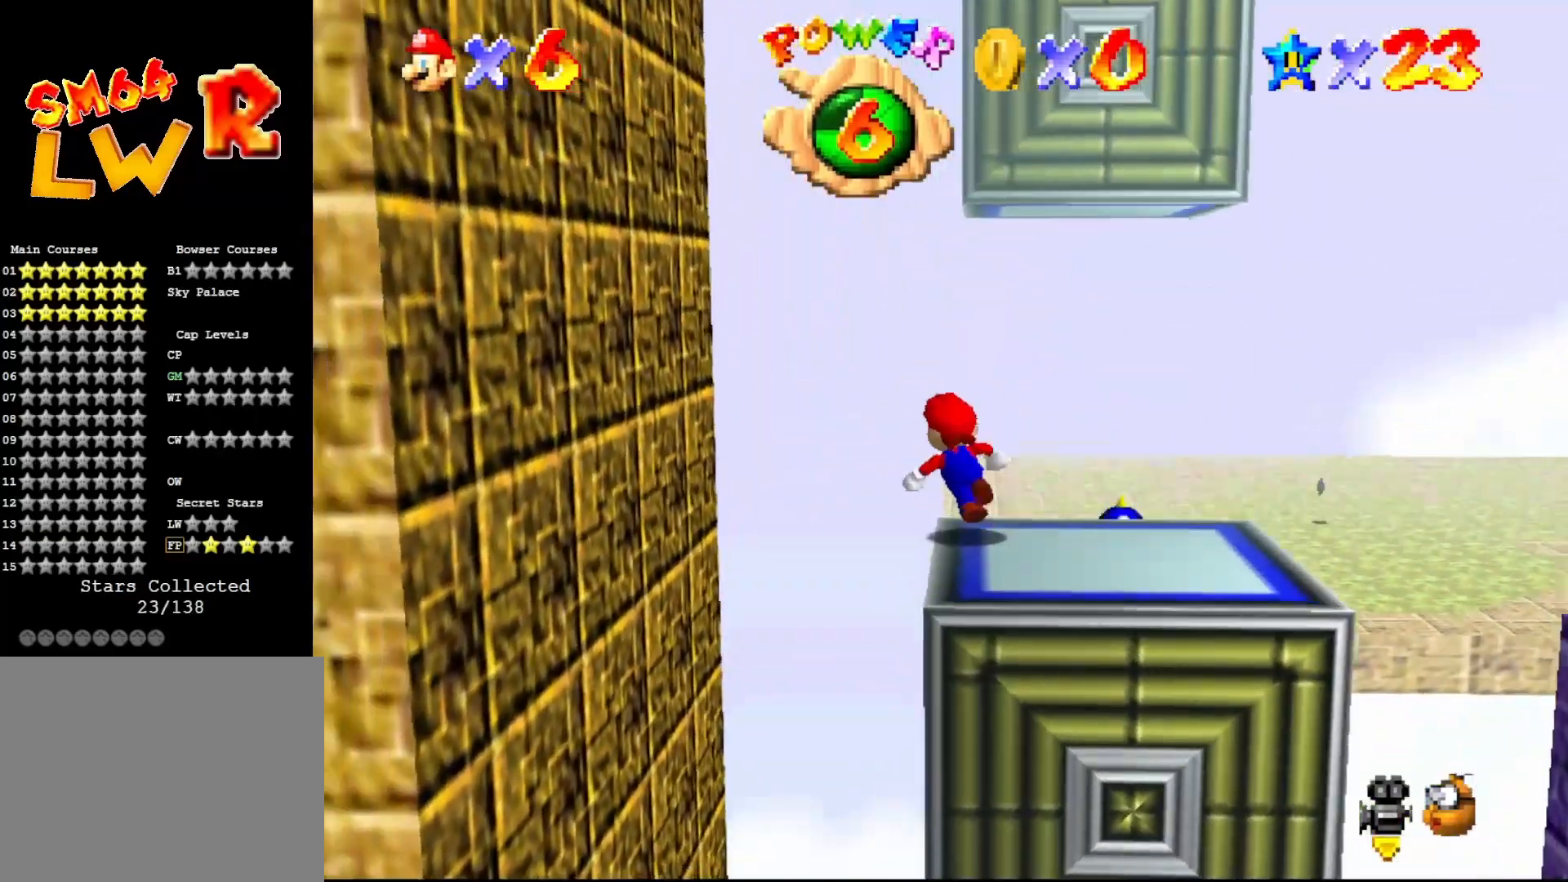
{"buttons": ["A"], "left_stick": "down", "events": [[233, "C_RIGHT", "down"], [300, "C_RIGHT", "up"], [383, "A", "down"], [450, "left_stick", "down"]]}
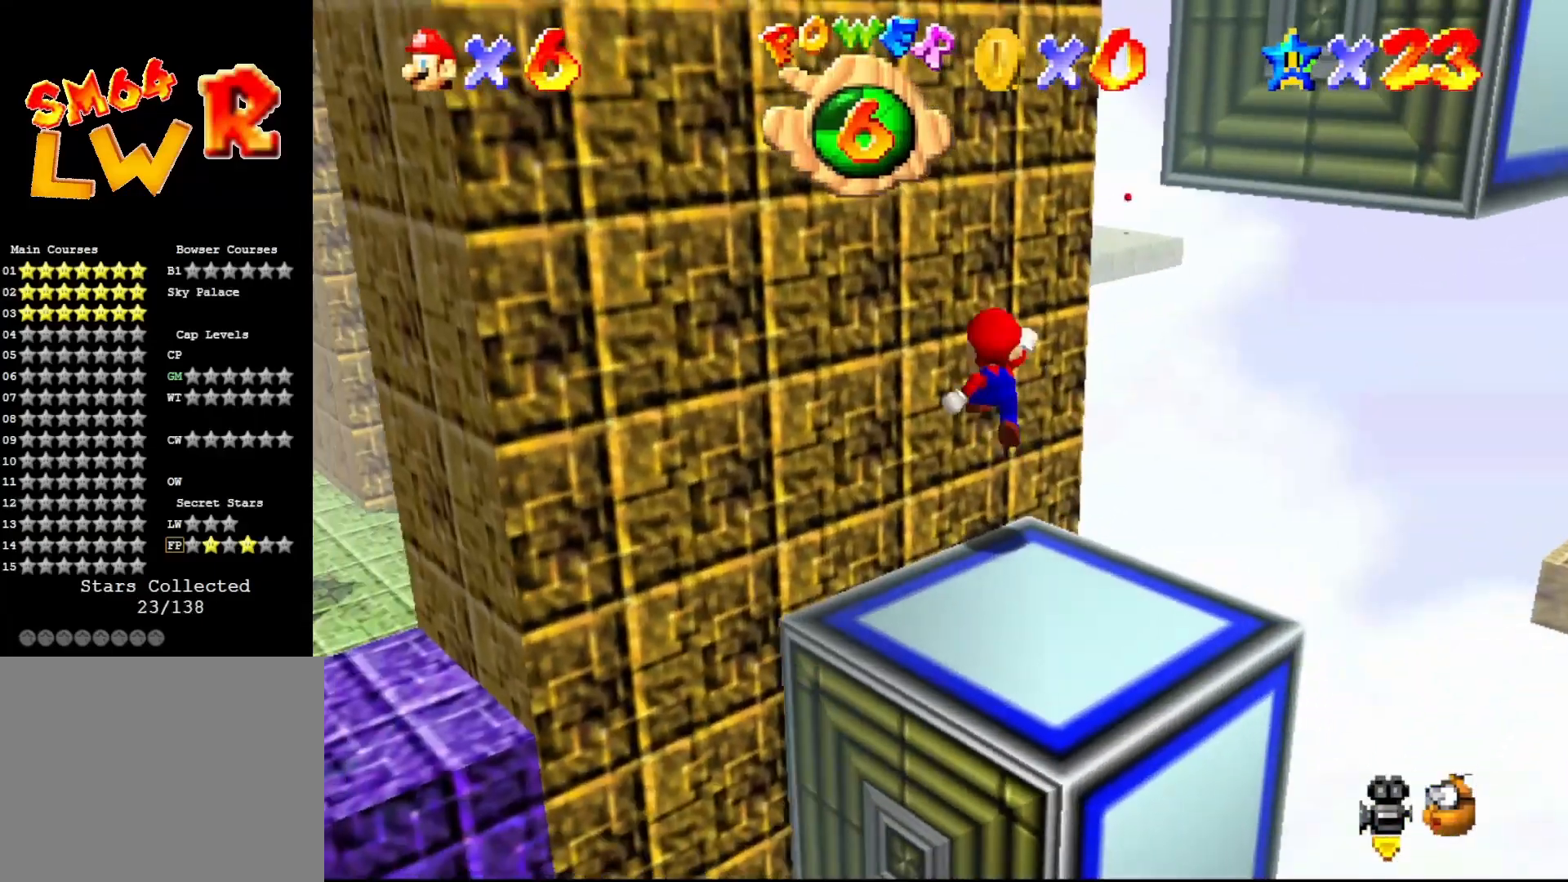
{"buttons": ["A"], "left_stick": "up-right", "events": [[250, "left_stick", "right"], [417, "left_stick", "up-right"]]}
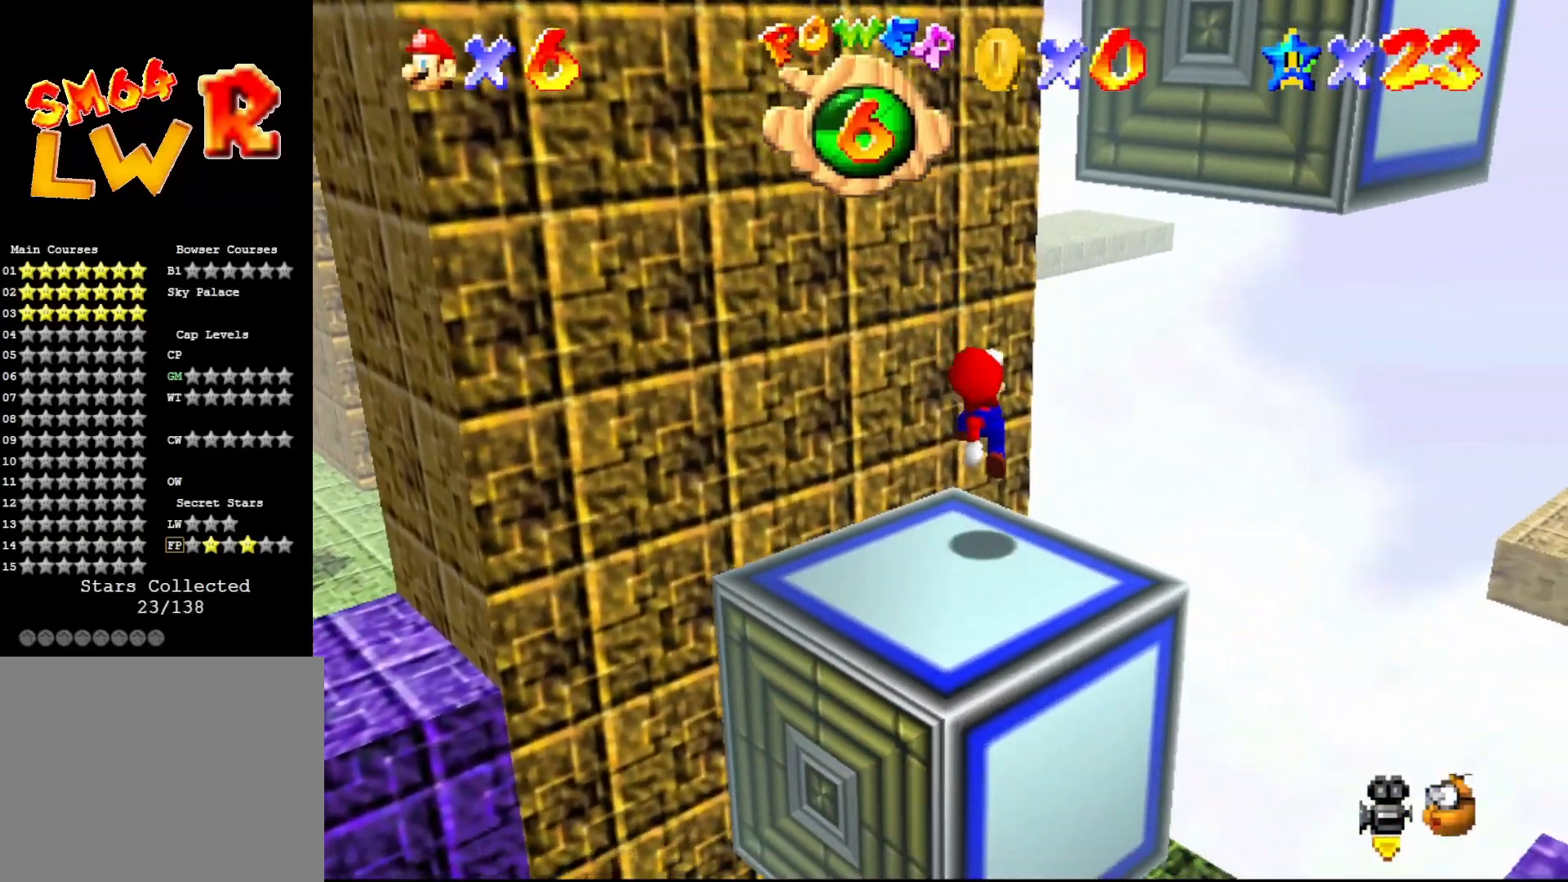
{"buttons": [], "left_stick": "up-left", "events": [[83, "A", "up"], [83, "left_stick", "up"], [467, "left_stick", "up-left"]]}
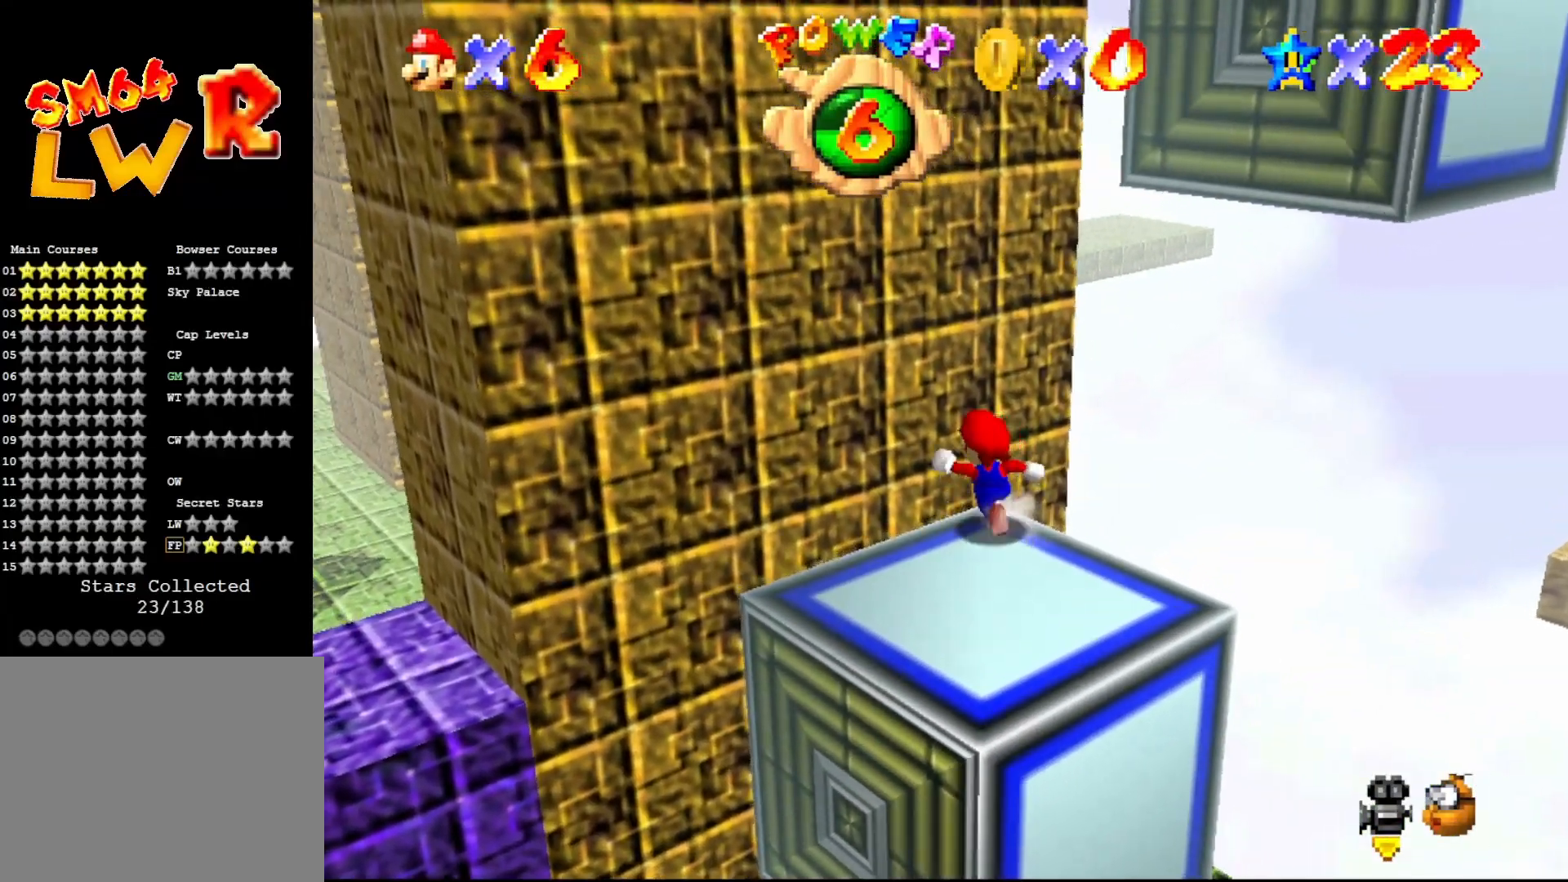
{"buttons": [], "left_stick": "up", "events": [[83, "A", "down"], [83, "left_stick", "up"], [150, "A", "up"], [267, "C_LEFT", "down"], [367, "C_LEFT", "up"]]}
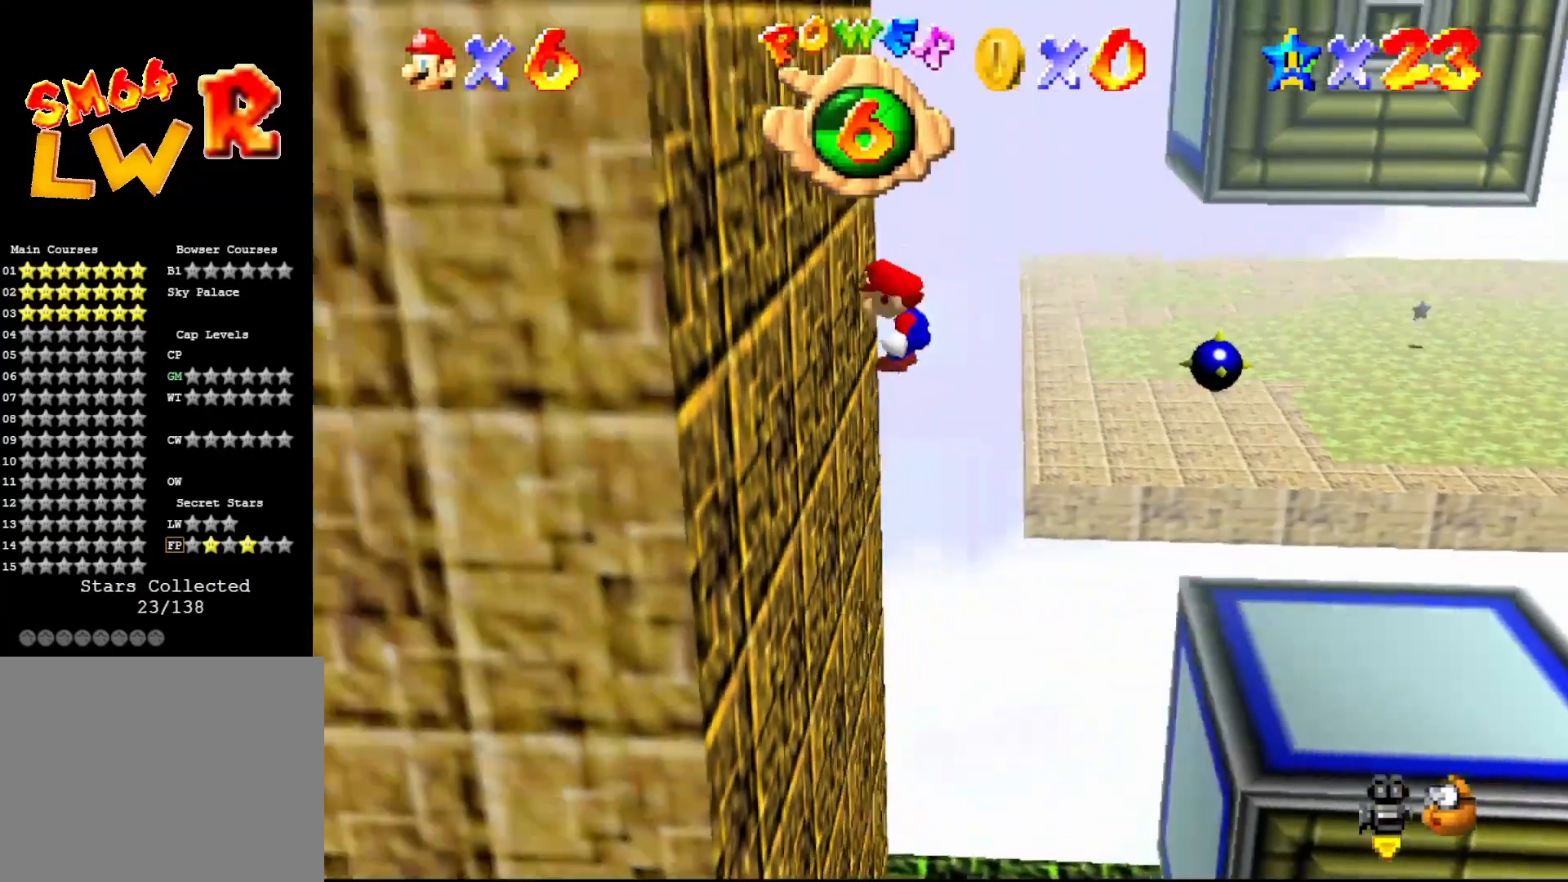
{"buttons": [], "left_stick": "up-right", "events": [[150, "A", "down"], [183, "left_stick", "up-right"], [367, "A", "up"]]}
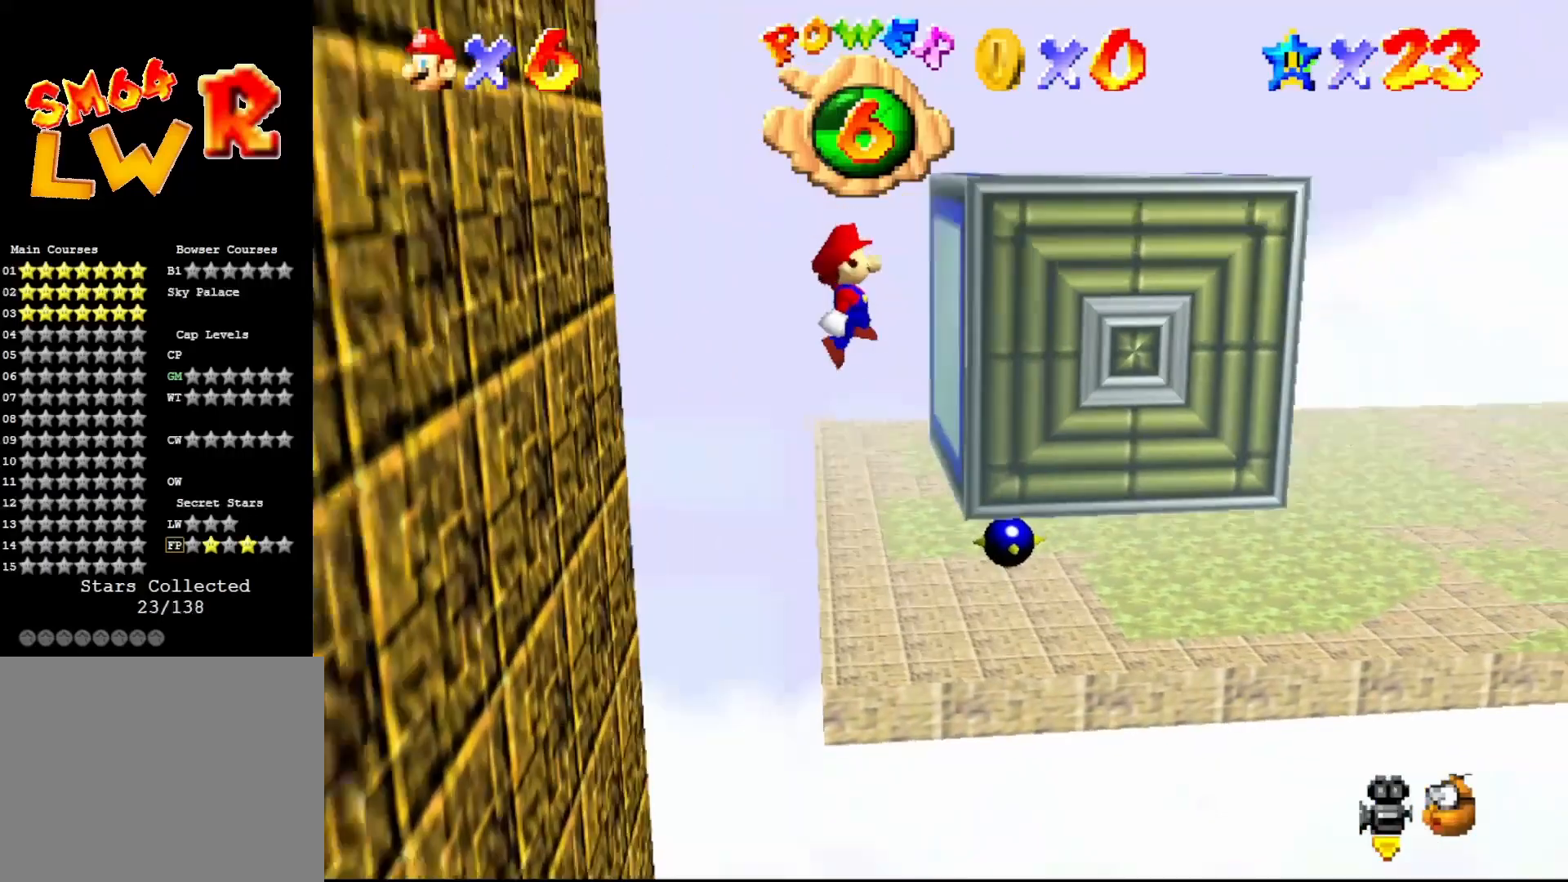
{"buttons": [], "left_stick": "down-left", "events": [[200, "A", "down"], [200, "left_stick", "left"], [283, "A", "up"], [283, "left_stick", "down-left"]]}
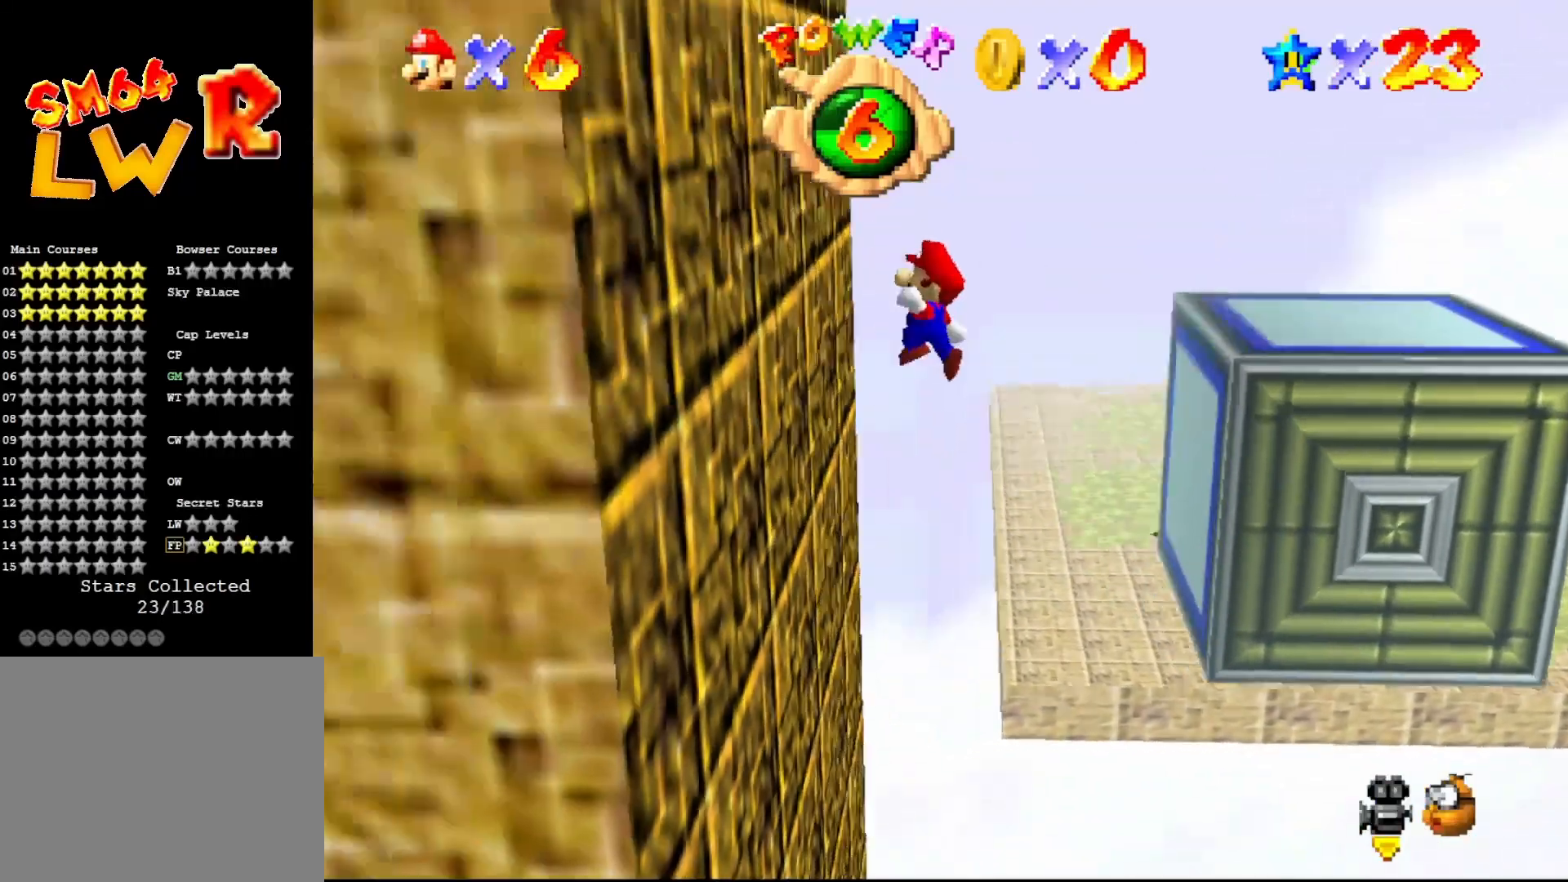
{"buttons": [], "left_stick": "down-right", "events": [[167, "A", "down"], [200, "left_stick", "down-right"], [350, "A", "up"]]}
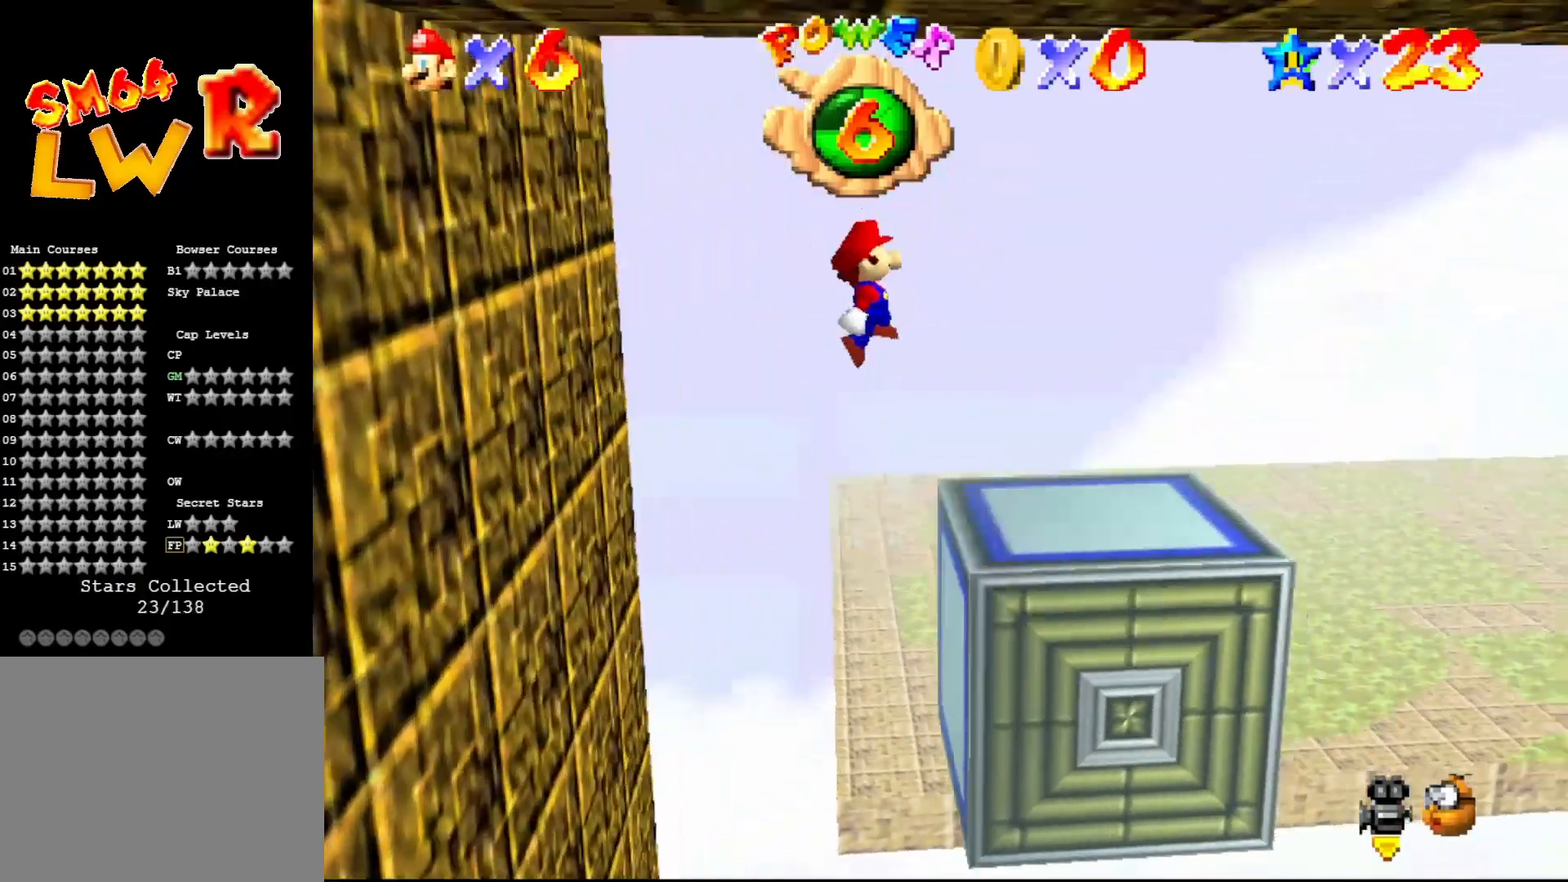
{"buttons": [], "left_stick": "center", "events": [[17, "C_RIGHT", "down"], [117, "C_RIGHT", "up"], [150, "left_stick", "down"], [183, "C_RIGHT", "down"], [250, "left_stick", "center"], [367, "C_RIGHT", "up"]]}
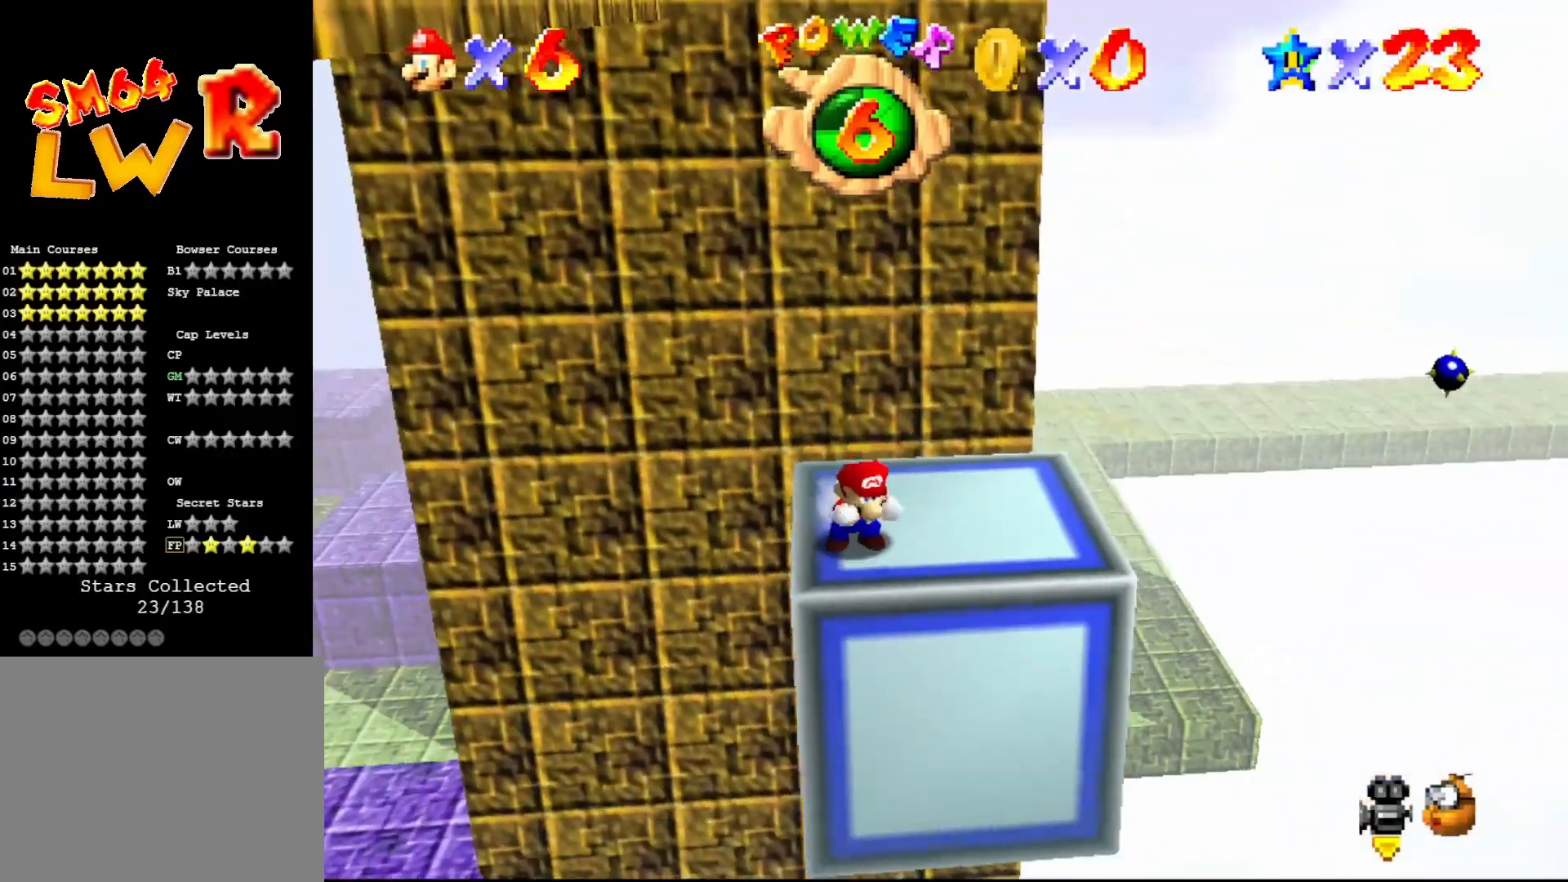
{"buttons": [], "left_stick": "center", "events": []}
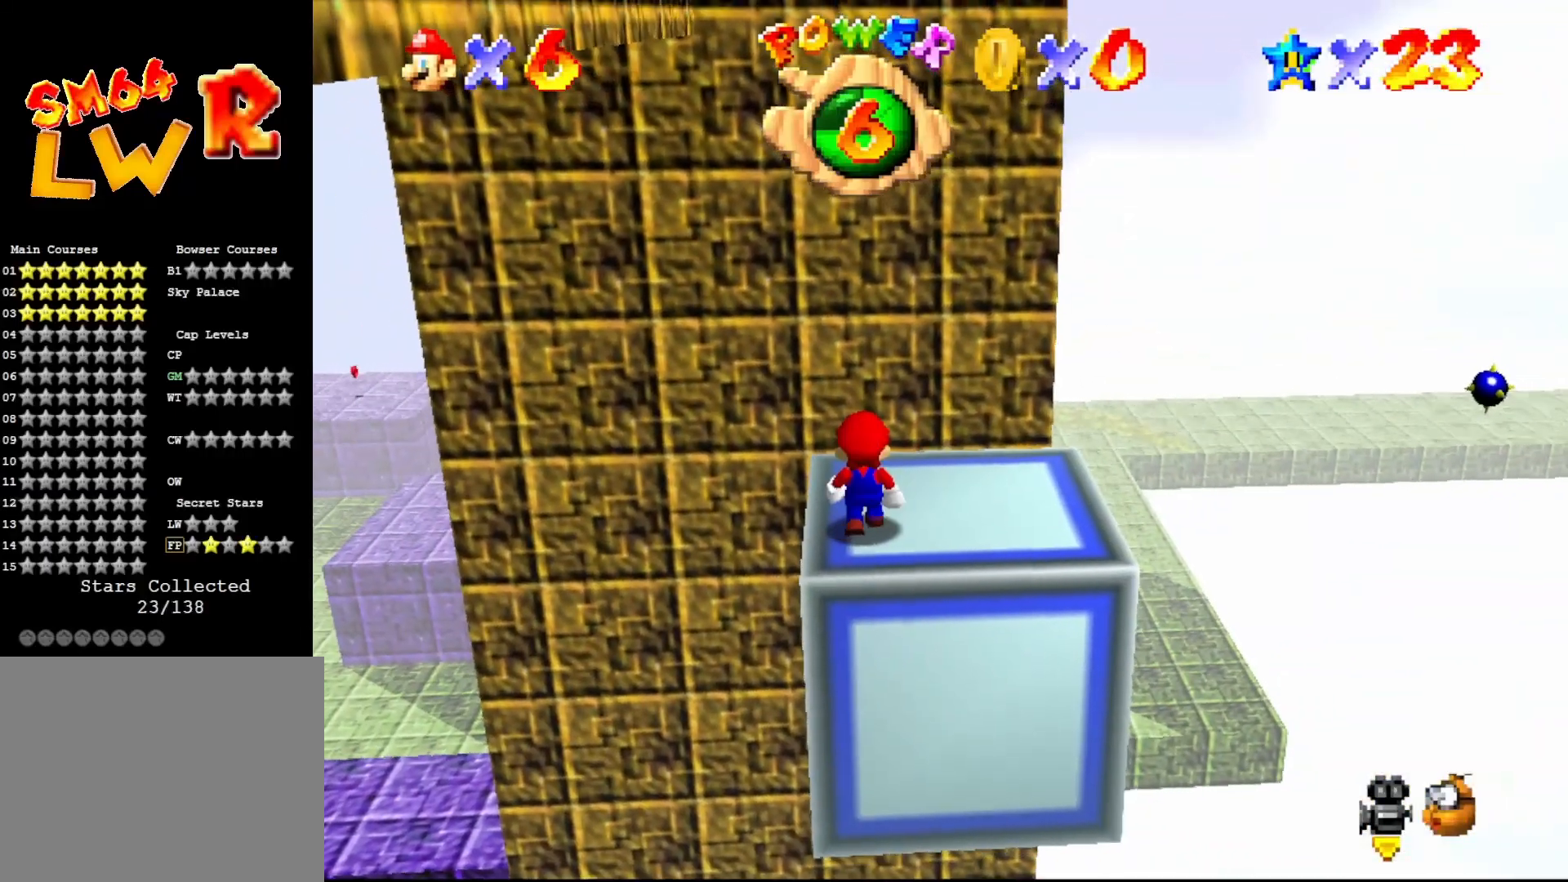
{"buttons": ["B"], "left_stick": "center", "events": [[17, "left_stick", "up"], [67, "A", "down"], [133, "left_stick", "center"], [200, "A", "up"], [450, "B", "down"]]}
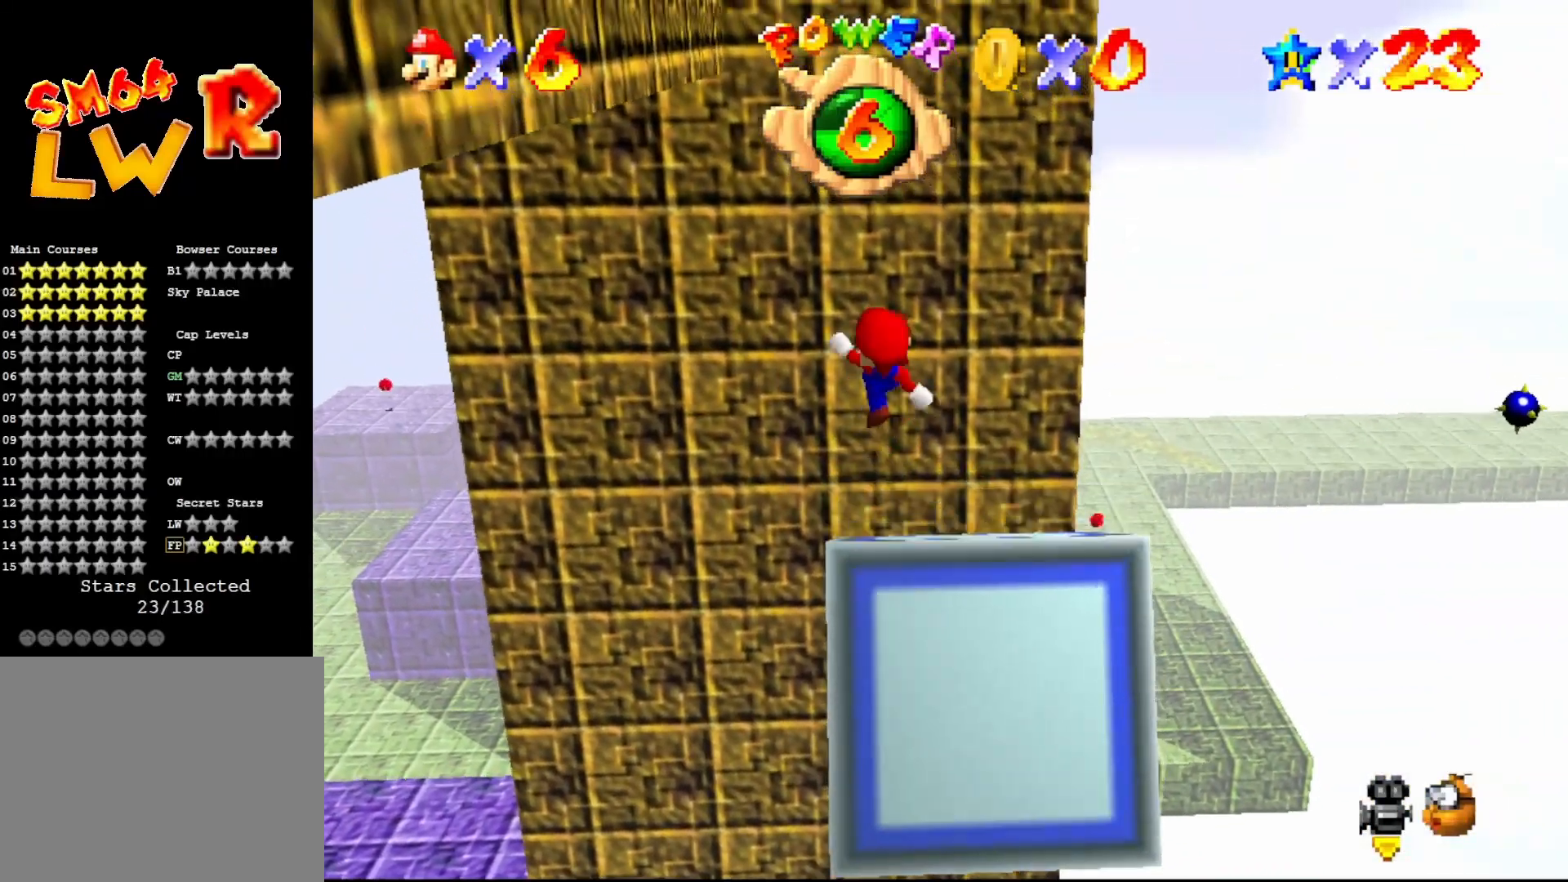
{"buttons": [], "left_stick": "down", "events": [[50, "B", "up"], [167, "left_stick", "down"], [233, "C_RIGHT", "down"], [317, "C_RIGHT", "up"]]}
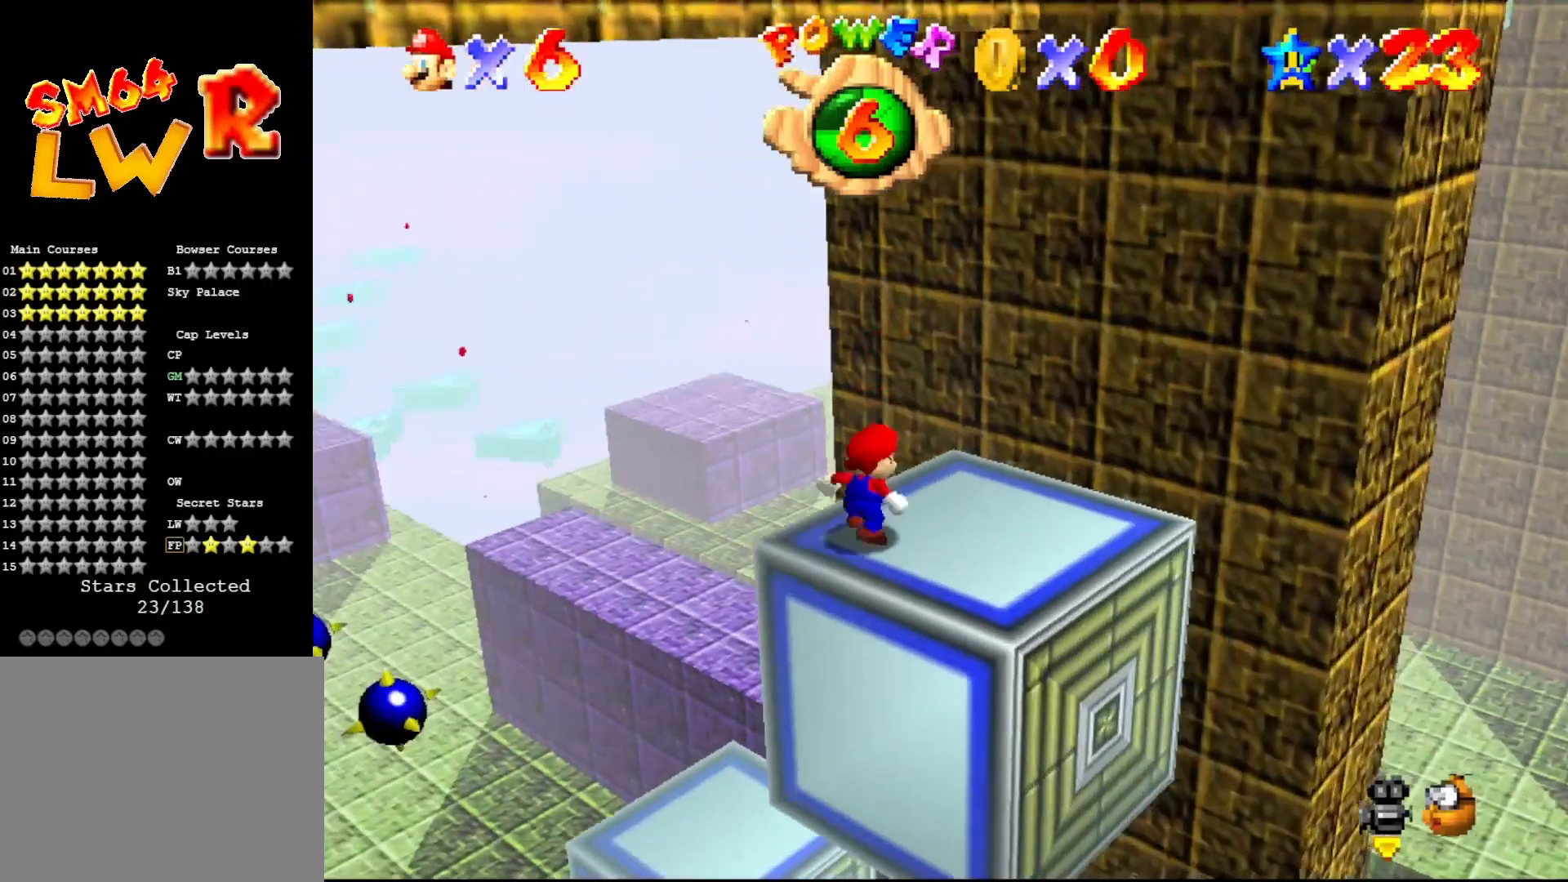
{"buttons": [], "left_stick": "up-right", "events": [[50, "A", "down"], [117, "left_stick", "up-right"], [267, "B", "down"], [300, "A", "up"], [367, "B", "up"]]}
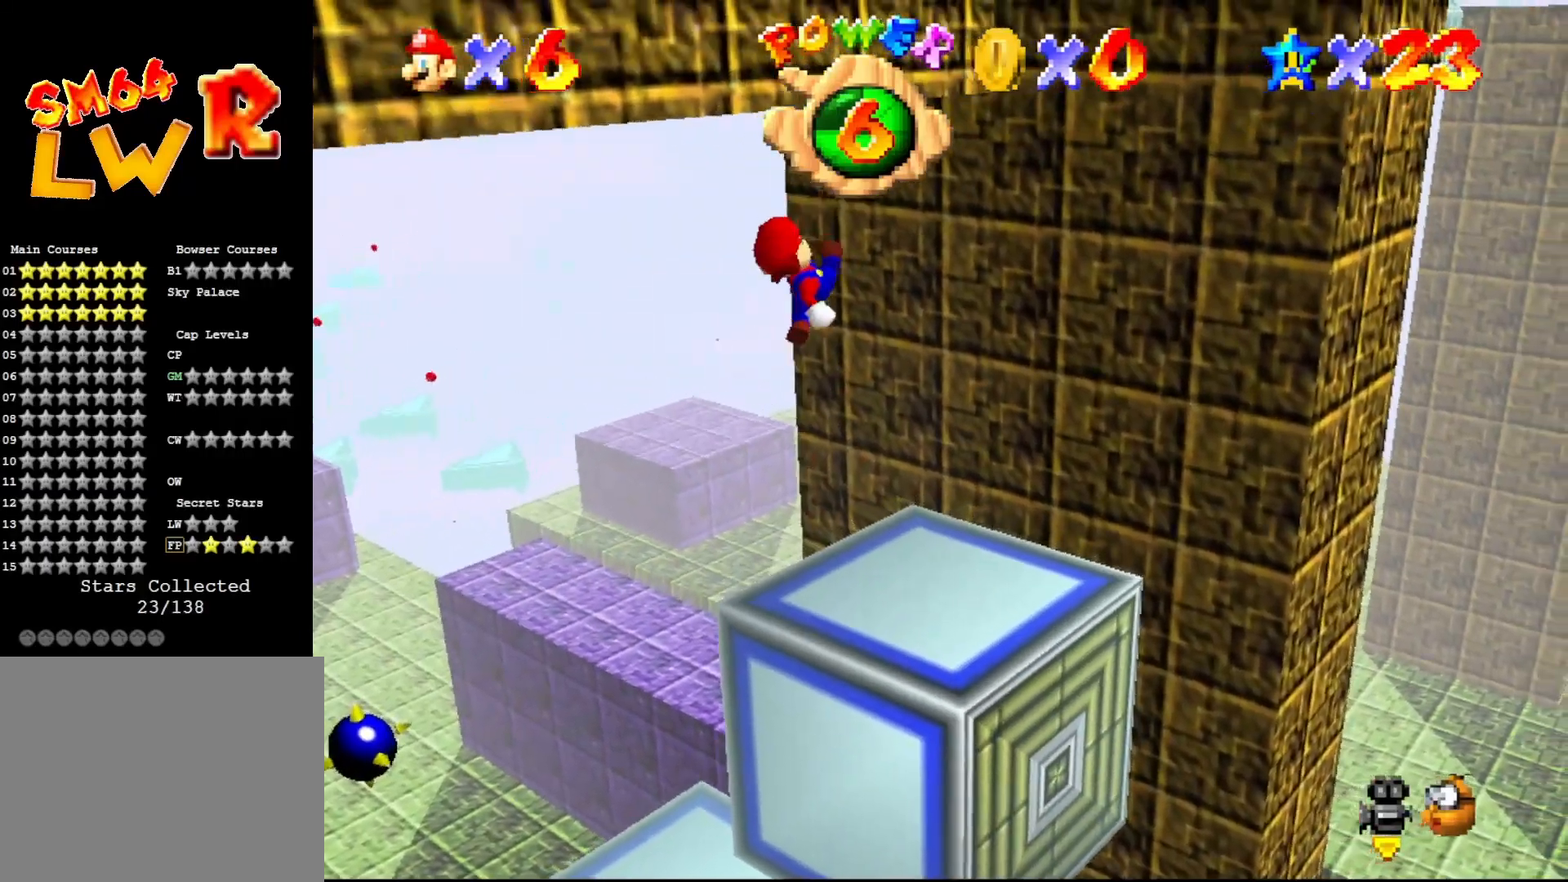
{"buttons": ["A"], "left_stick": "right", "events": [[17, "C_RIGHT", "down"], [117, "C_RIGHT", "up"], [267, "left_stick", "right"], [433, "A", "down"]]}
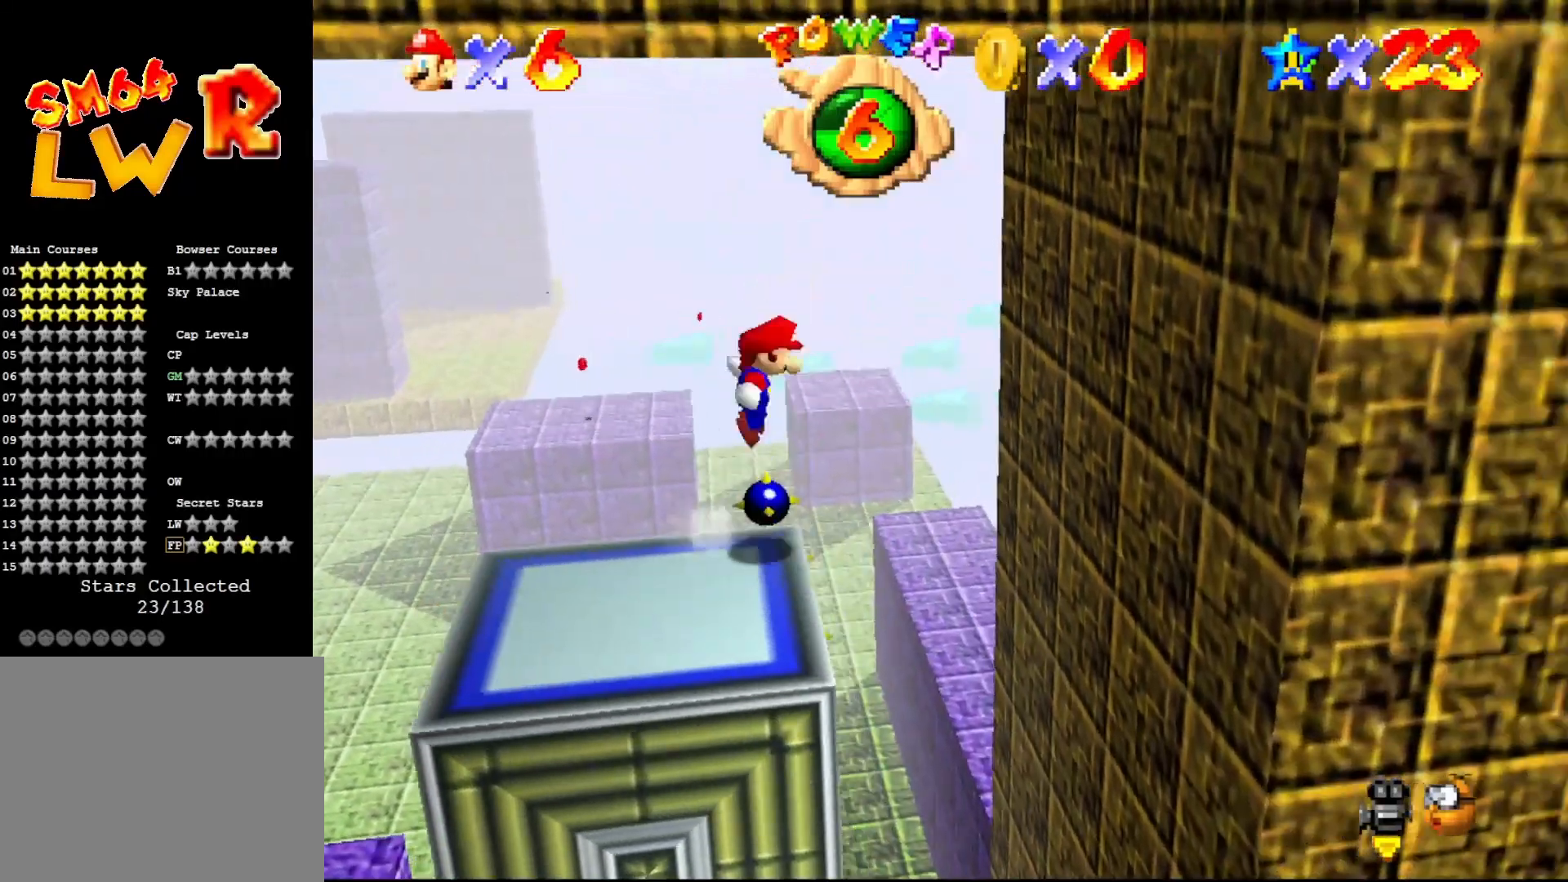
{"buttons": [], "left_stick": "up-right", "events": [[167, "left_stick", "up-right"], [383, "A", "up"]]}
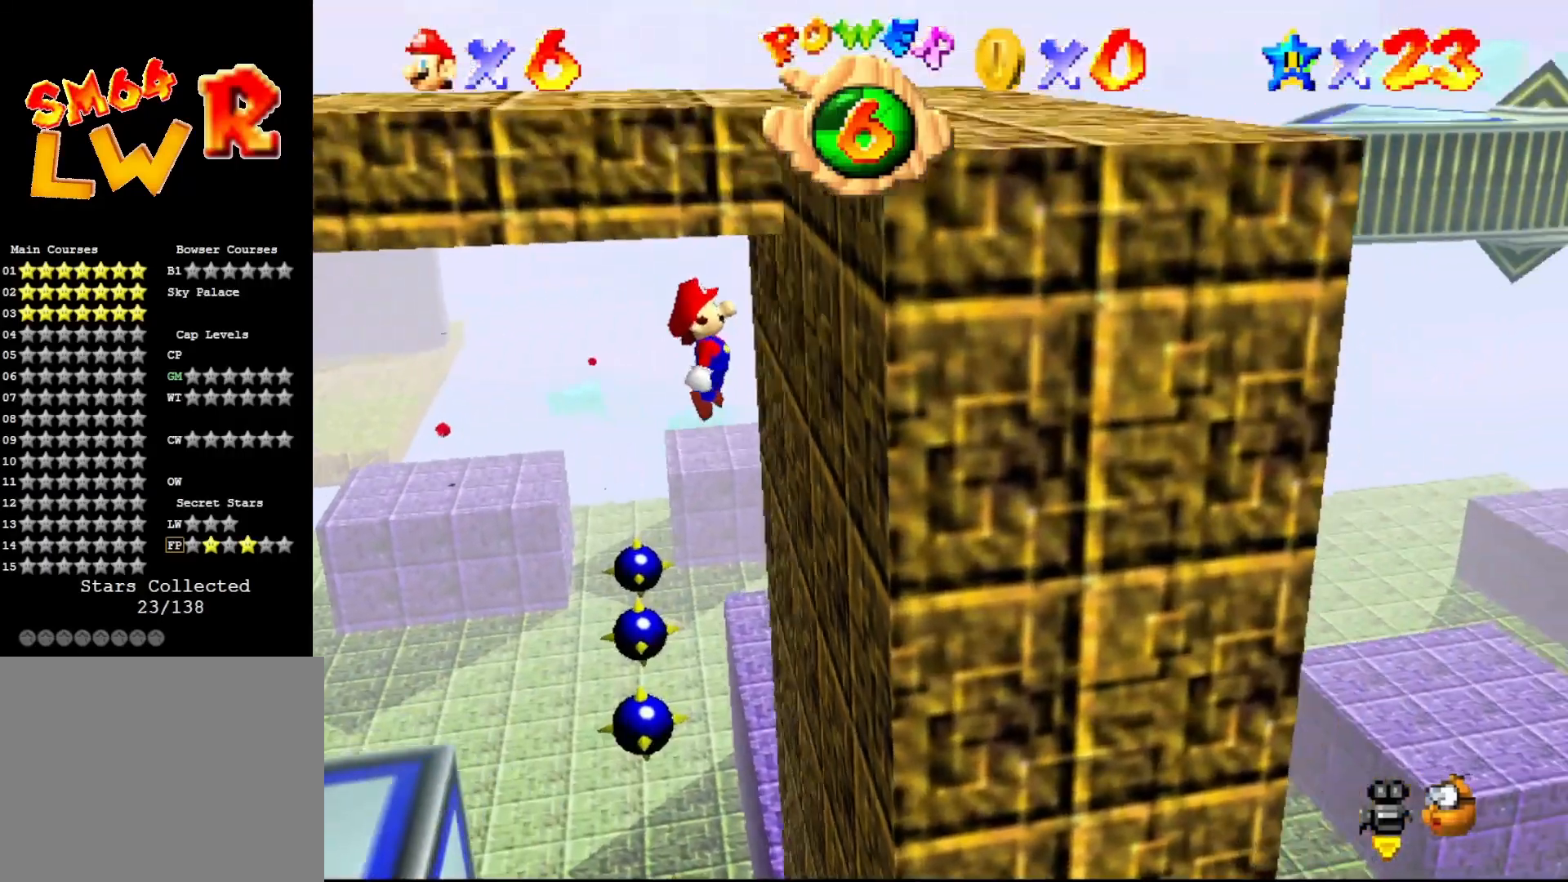
{"buttons": ["A"], "left_stick": "up", "events": [[200, "A", "down"], [200, "left_stick", "up"]]}
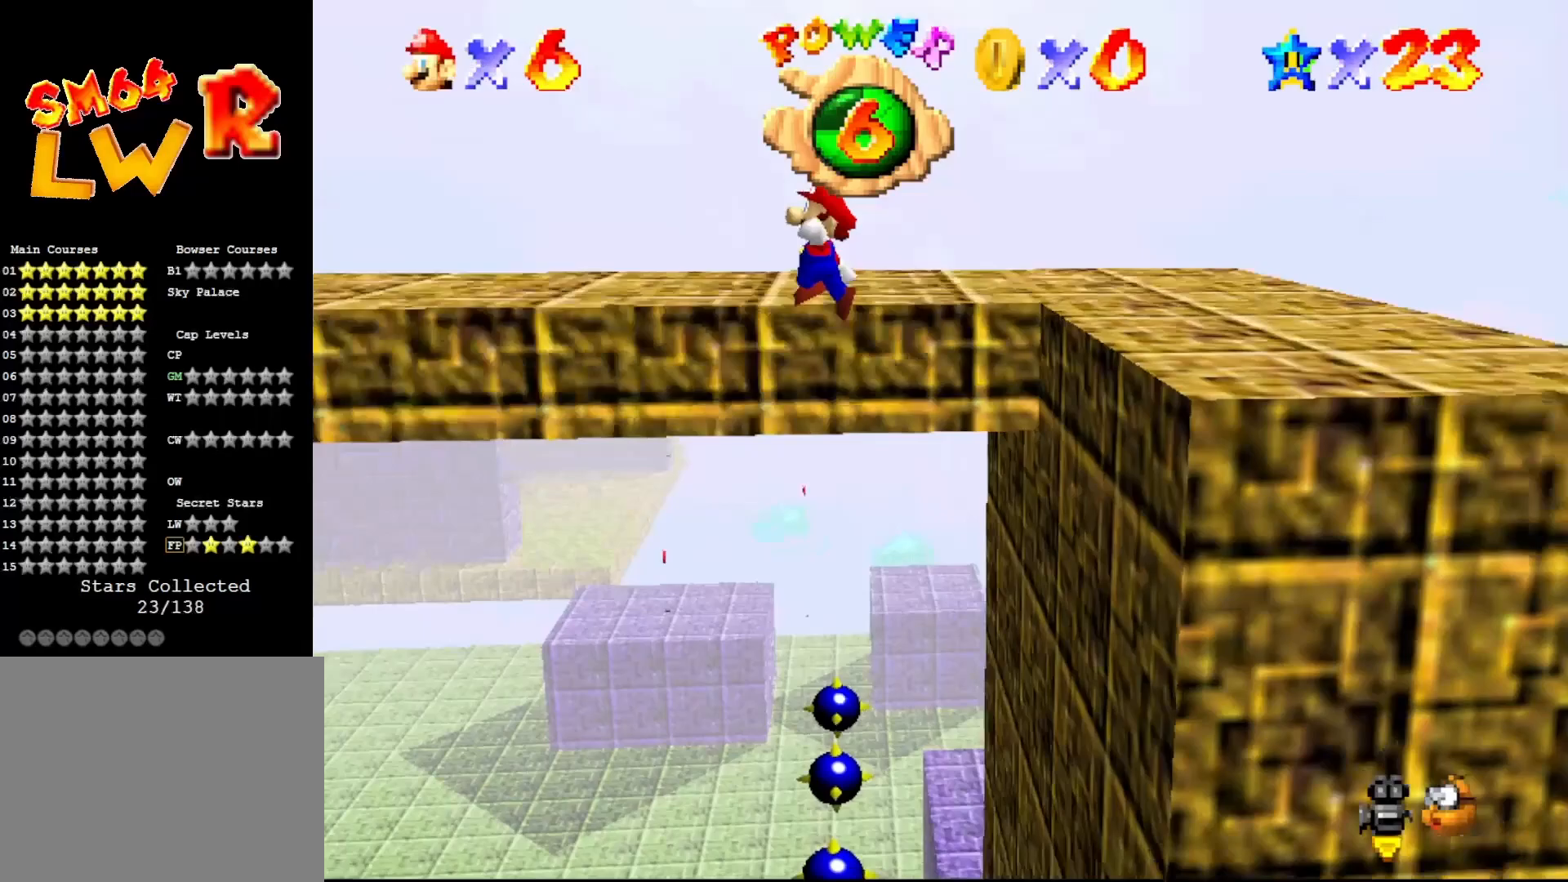
{"buttons": [], "left_stick": "up-left", "events": [[300, "A", "up"], [333, "C_LEFT", "down"], [333, "left_stick", "up-left"], [467, "C_LEFT", "up"]]}
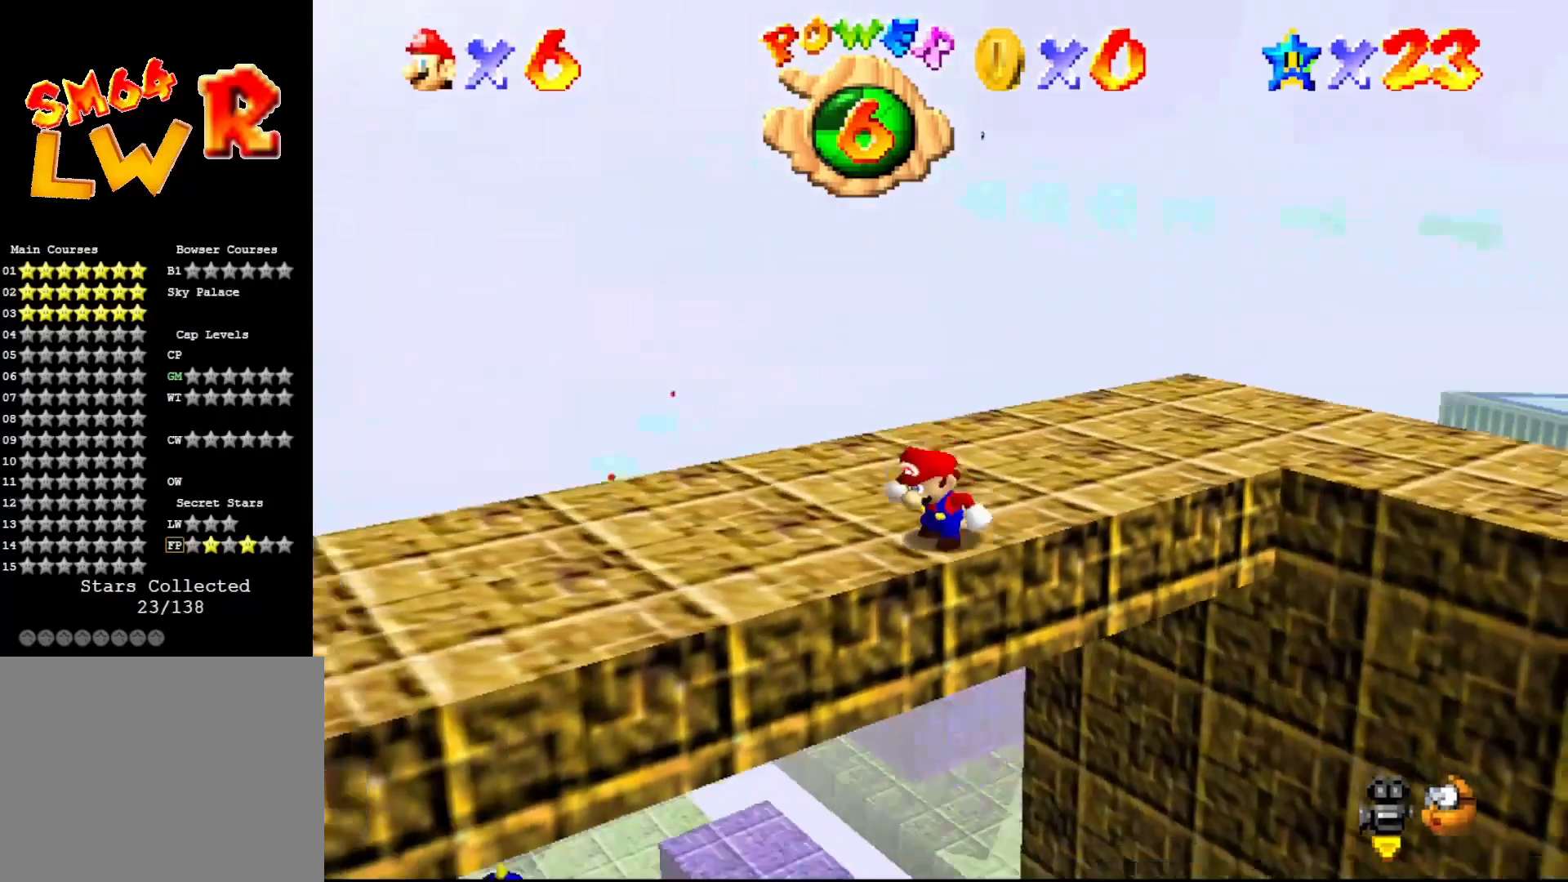
{"buttons": [], "left_stick": "up", "events": [[17, "C_LEFT", "down"], [183, "C_LEFT", "up"], [450, "left_stick", "up"]]}
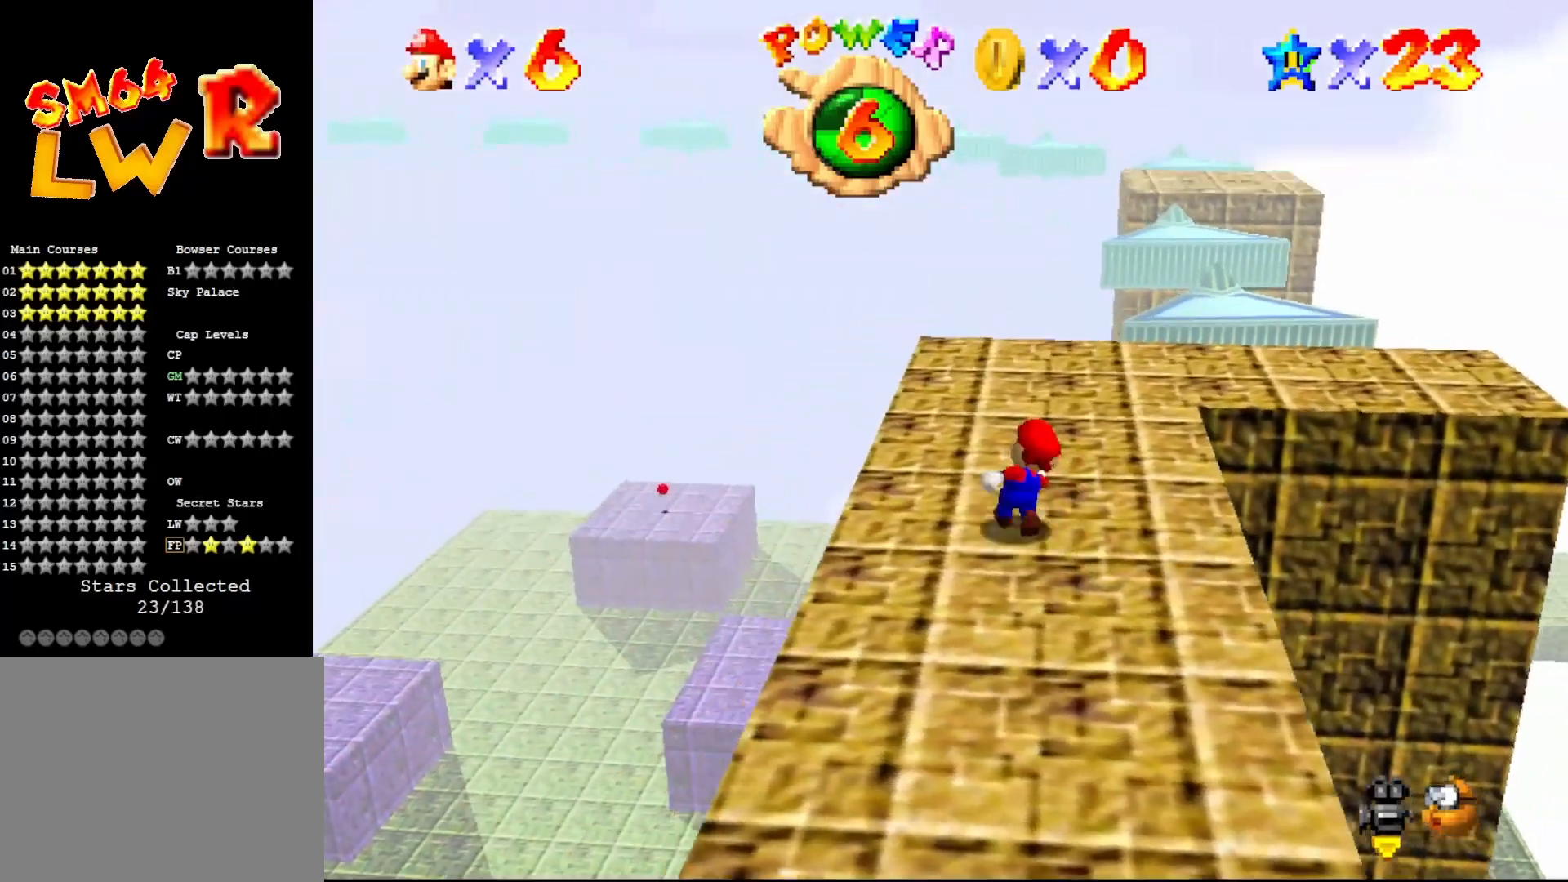
{"buttons": [], "left_stick": "up-right", "events": [[383, "left_stick", "up-right"]]}
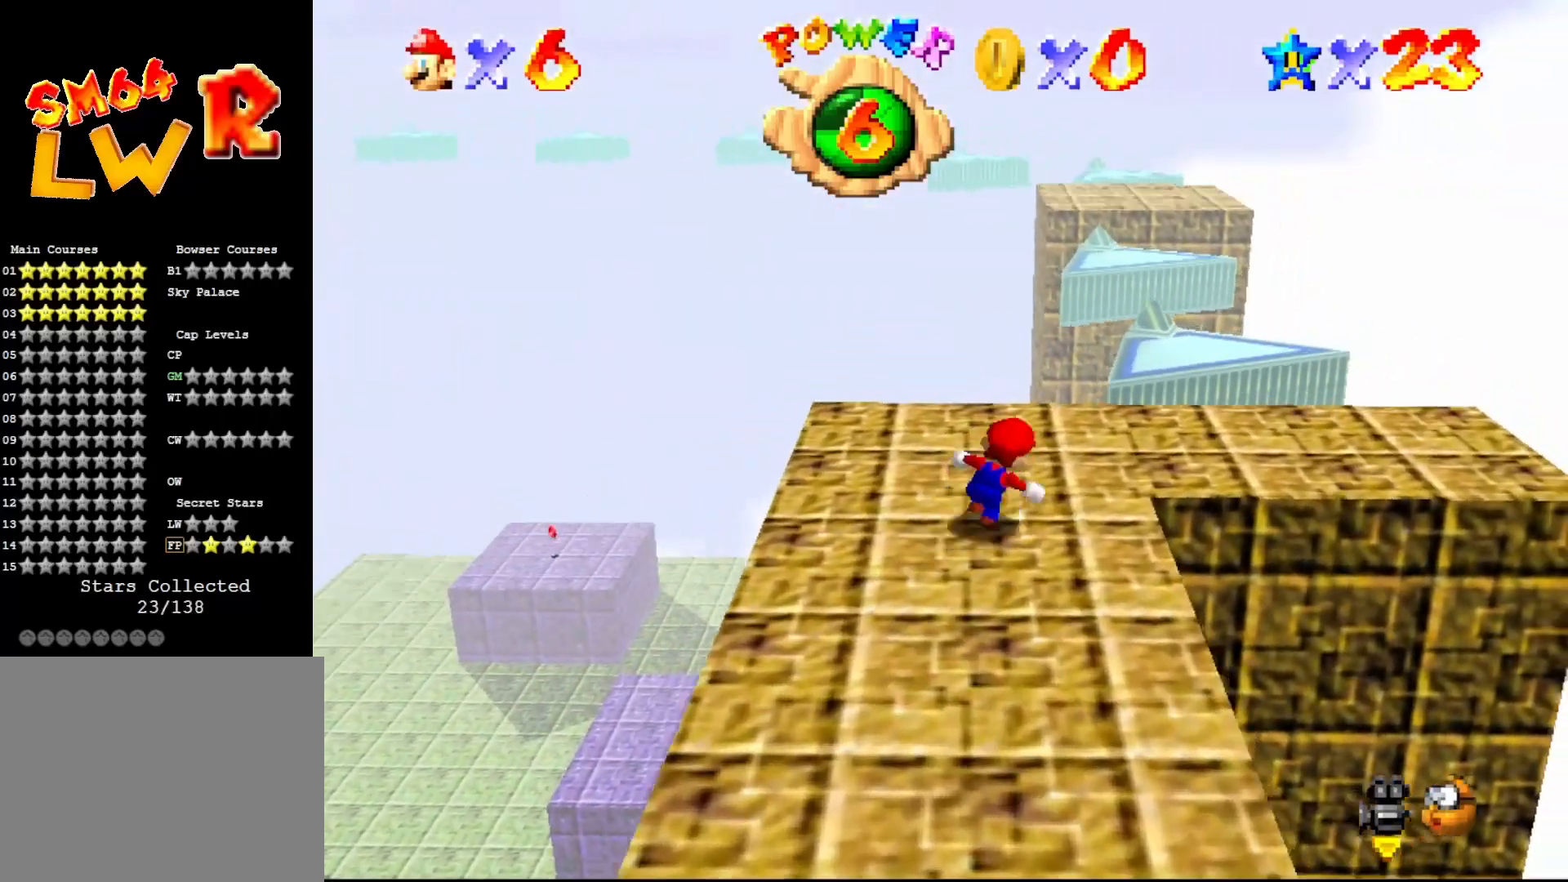
{"buttons": [], "left_stick": "right", "events": [[317, "left_stick", "right"]]}
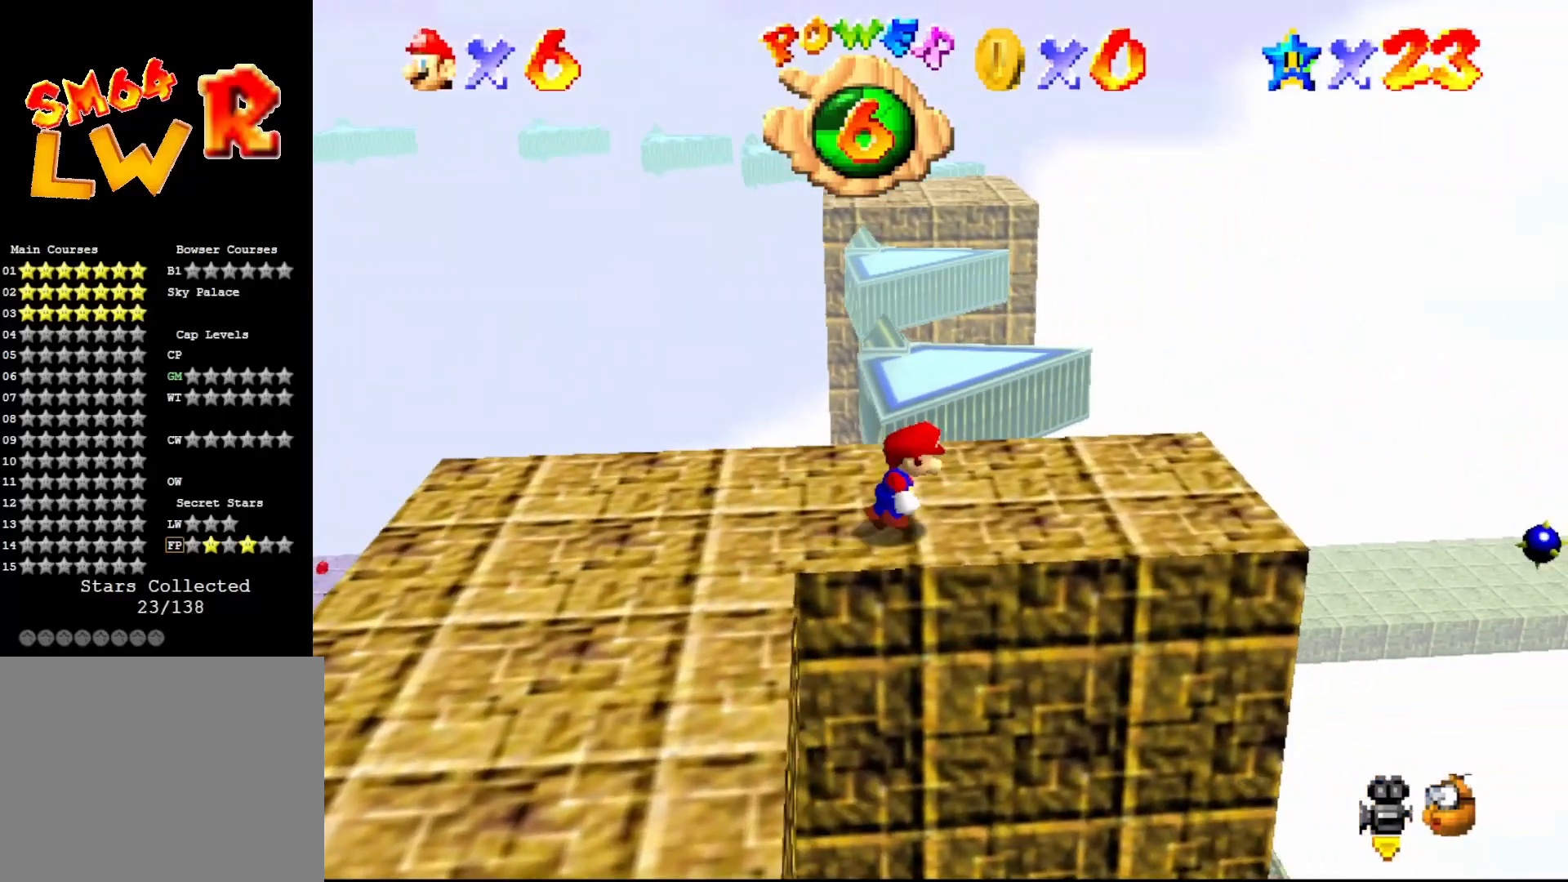
{"buttons": ["A"], "left_stick": "up-right", "events": [[117, "left_stick", "up-right"], [250, "left_stick", "up"], [467, "A", "down"], [483, "left_stick", "up-right"]]}
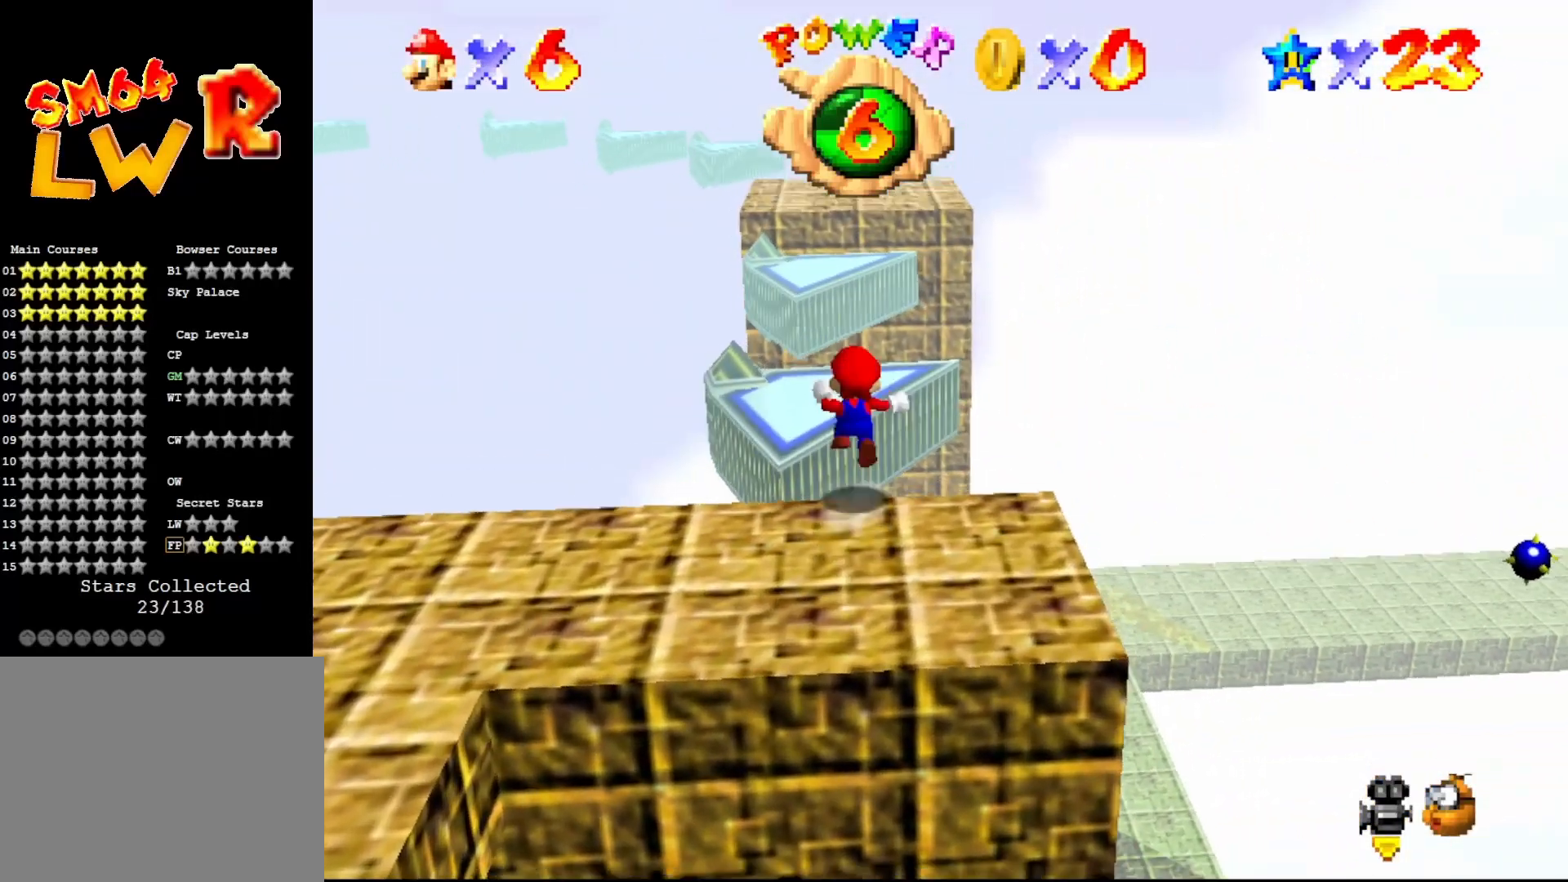
{"buttons": [], "left_stick": "down", "events": [[17, "A", "up"], [17, "left_stick", "up"], [50, "left_stick", "down"], [150, "left_stick", "down-left"], [333, "left_stick", "down"]]}
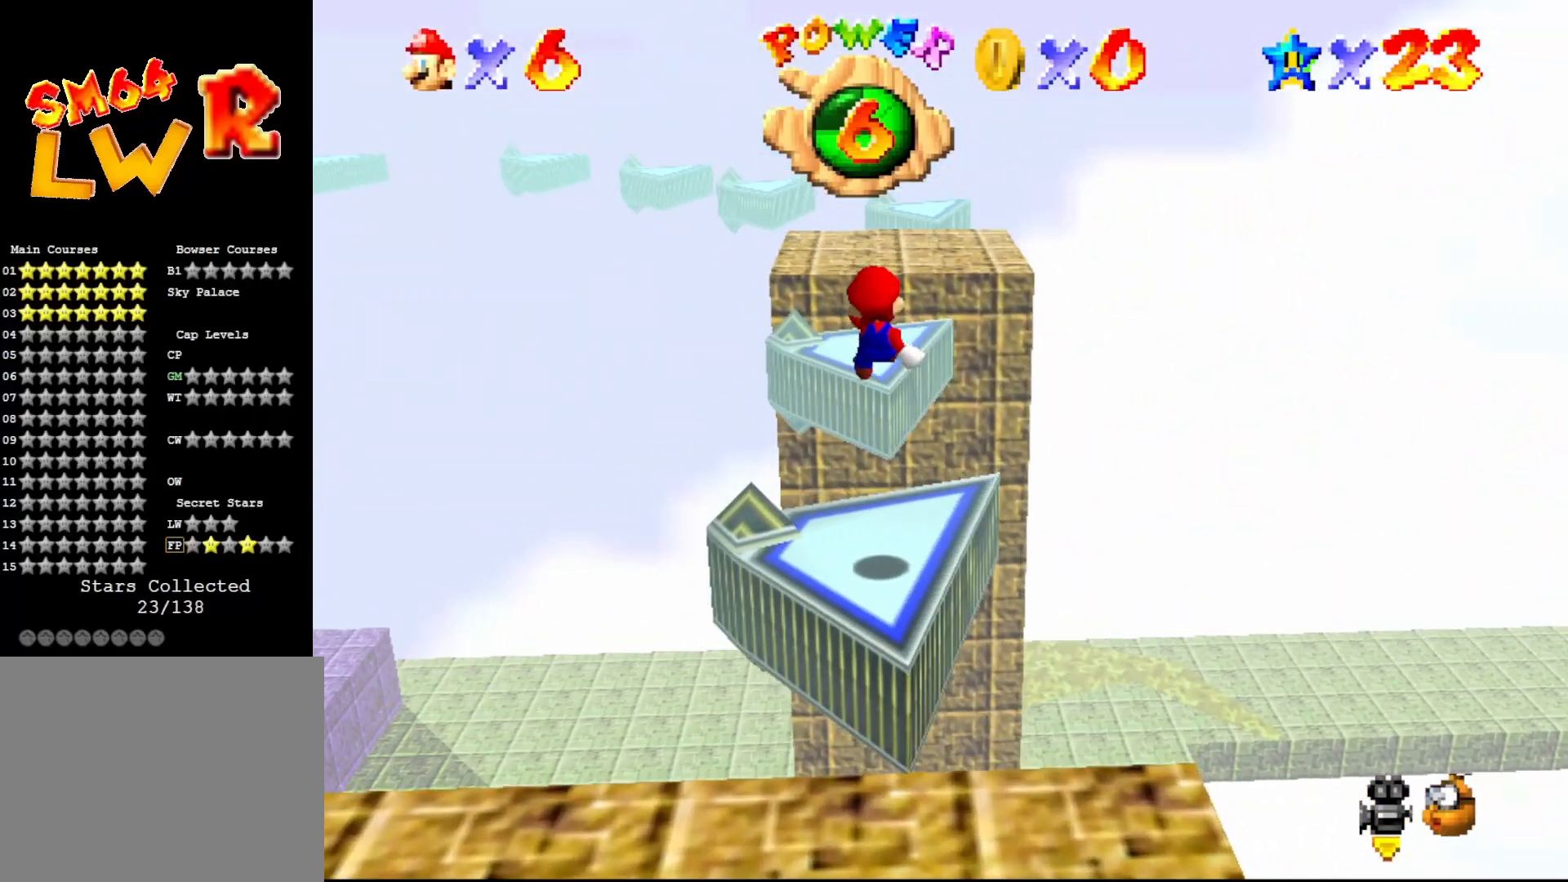
{"buttons": [], "left_stick": "down", "events": [[17, "left_stick", "center"], [267, "left_stick", "down"]]}